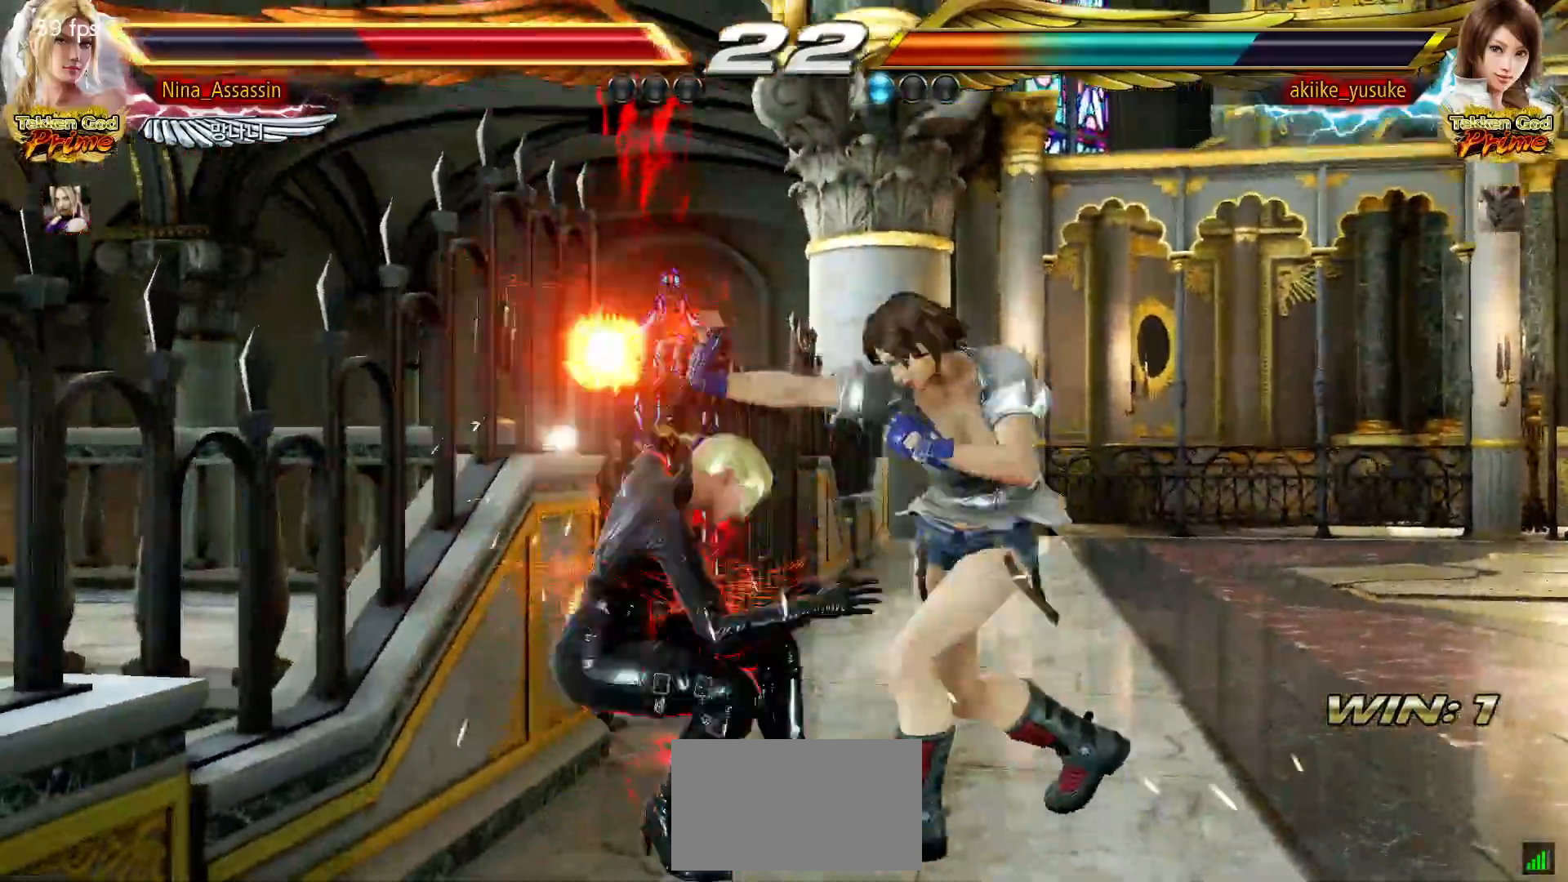
Gameplay with a controller (arcade stick); each line is a JSON object with the inputs held at the frame after it (dt_ms = milliseconds from this image to that frame). "events" lists button and stick changes between this image and that frame as [ms after this image, input, new state], when the widget could be followed in between. Not read: L3 R3.
{"dt_ms": 500, "buttons": [], "left_stick": "center", "events": [[150, "CROSS", "down"], [167, "CROSS", "up"], [333, "CROSS", "down"], [350, "CROSS", "up"]]}
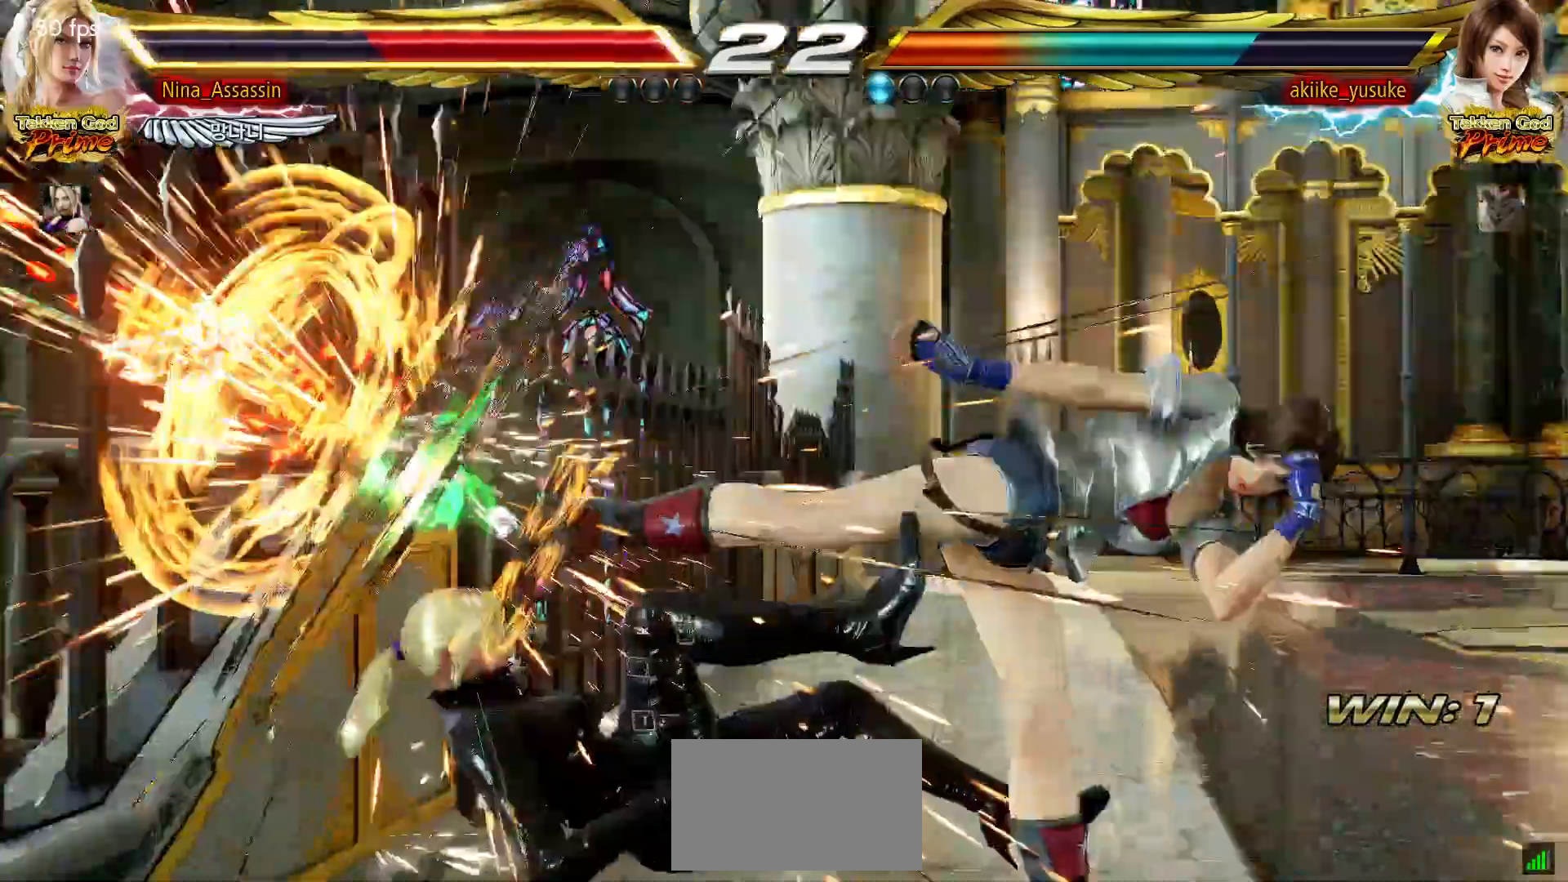
{"dt_ms": 500, "buttons": [], "left_stick": "center", "events": [[17, "CROSS", "down"], [33, "CROSS", "up"], [200, "CROSS", "down"], [250, "CROSS", "up"], [367, "CROSS", "down"], [417, "CROSS", "up"]]}
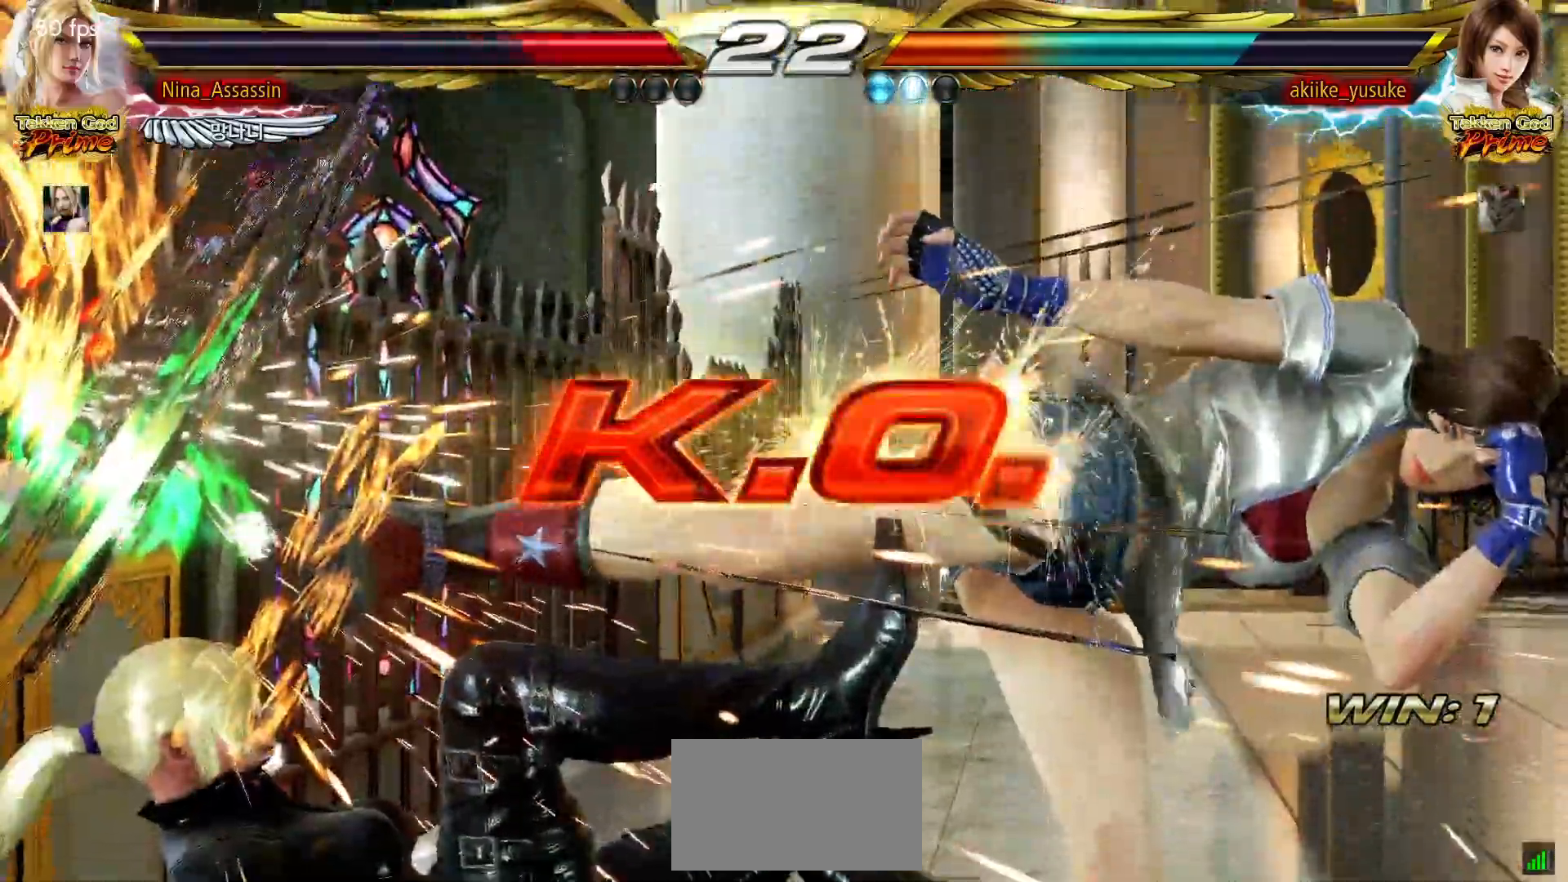
{"dt_ms": 500, "buttons": [], "left_stick": "center", "events": [[400, "START", "down"], [467, "START", "up"]]}
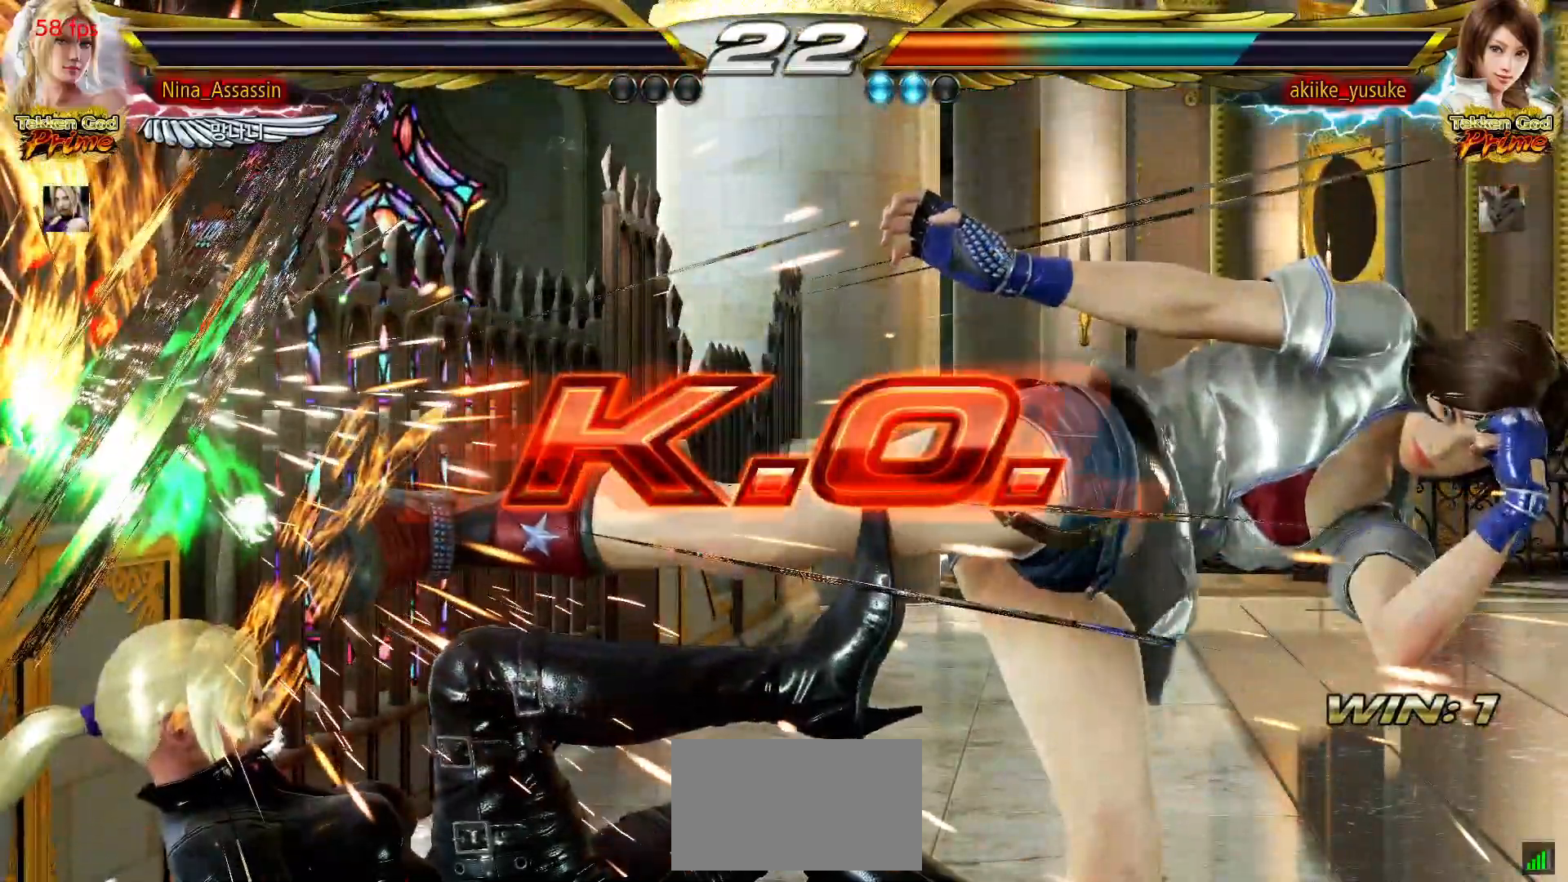
{"dt_ms": 500, "buttons": ["START"], "left_stick": "center", "events": [[17, "START", "down"], [67, "START", "up"], [100, "START", "down"], [150, "START", "up"], [217, "START", "down"], [250, "START", "up"], [300, "START", "down"], [333, "START", "up"], [400, "START", "down"], [450, "START", "up"], [500, "START", "down"]]}
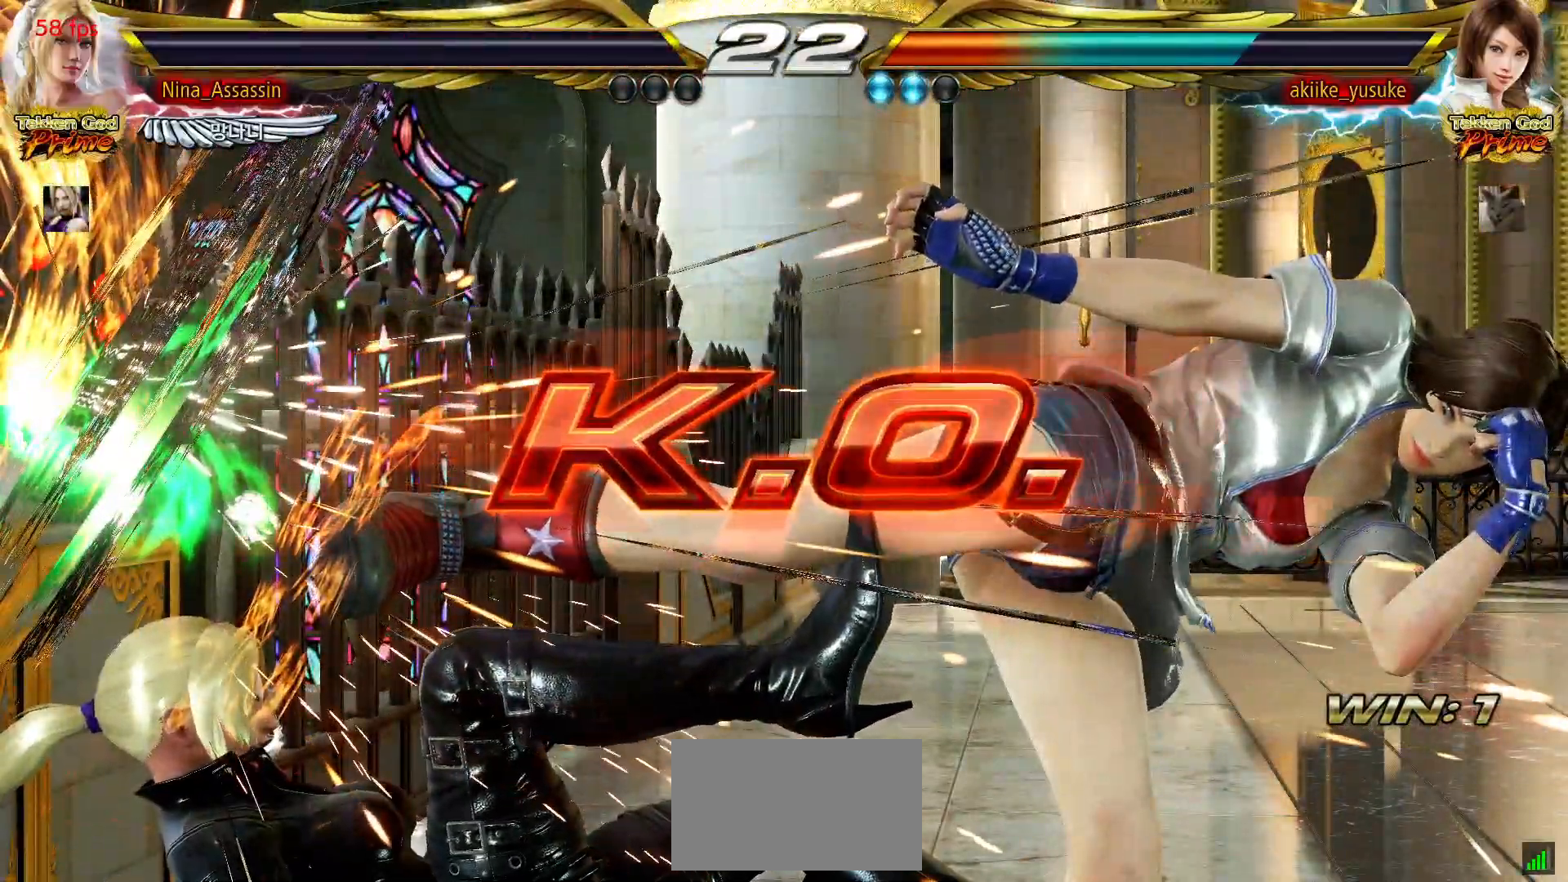
{"dt_ms": 500, "buttons": ["START"], "left_stick": "center", "events": [[33, "START", "up"], [83, "START", "down"], [133, "START", "up"], [183, "START", "down"], [217, "START", "up"], [283, "START", "down"], [417, "START", "up"], [467, "START", "down"]]}
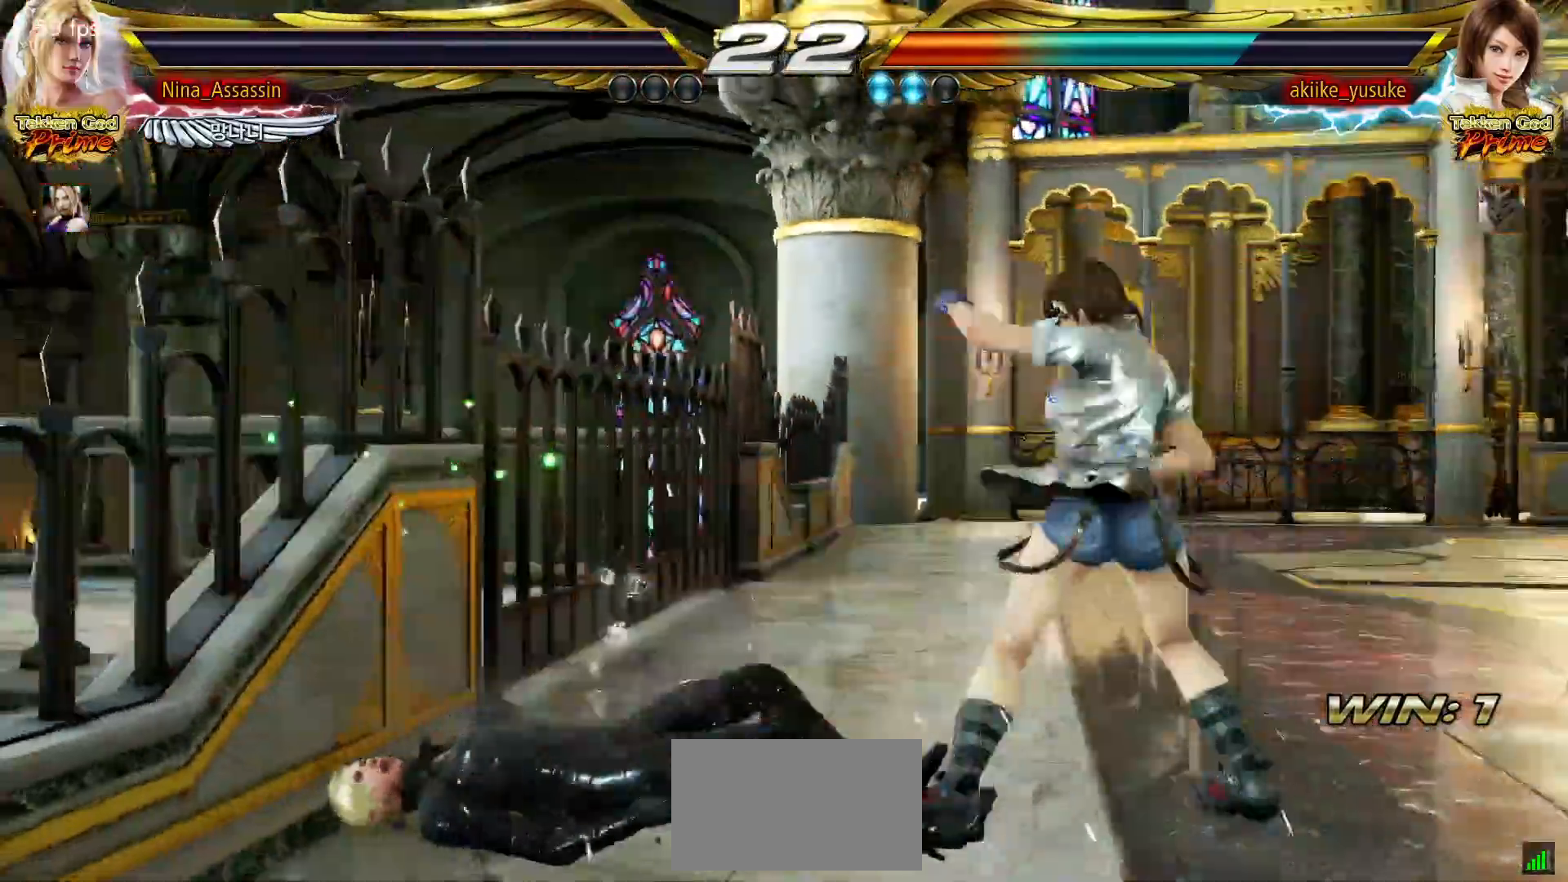
{"dt_ms": 500, "buttons": [], "left_stick": "center", "events": [[17, "START", "up"], [67, "START", "down"], [100, "START", "up"], [167, "START", "down"], [200, "START", "up"], [250, "START", "down"], [300, "START", "up"], [350, "START", "down"], [400, "START", "up"], [450, "START", "down"], [483, "START", "up"]]}
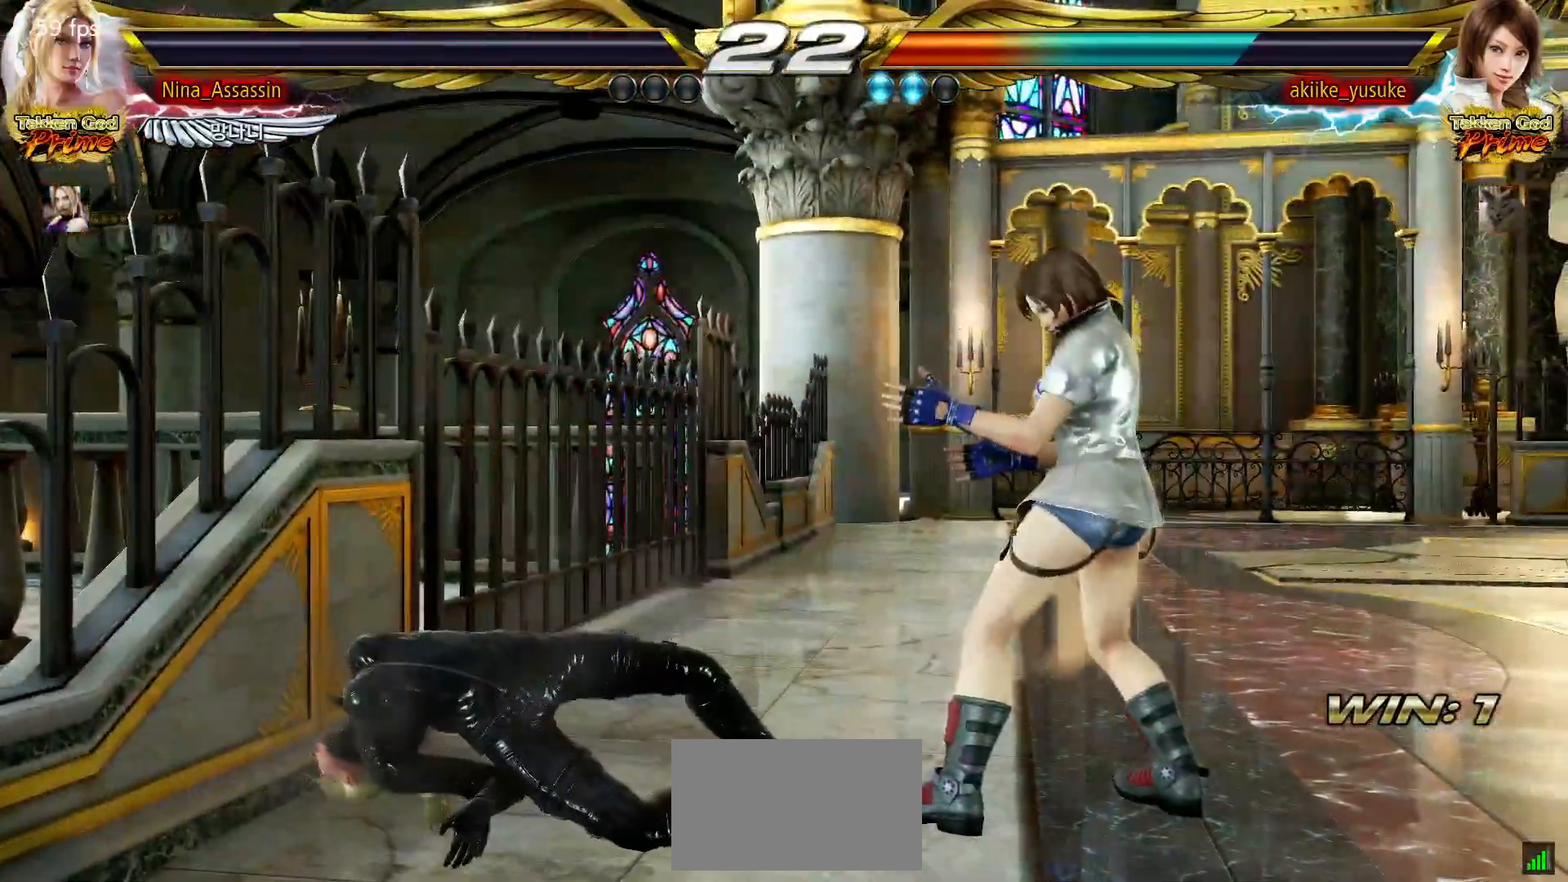
{"dt_ms": 500, "buttons": [], "left_stick": "center", "events": [[50, "START", "down"], [100, "START", "up"], [133, "START", "down"], [183, "START", "up"], [233, "START", "down"], [283, "START", "up"], [333, "START", "down"], [383, "START", "up"], [433, "START", "down"], [483, "START", "up"]]}
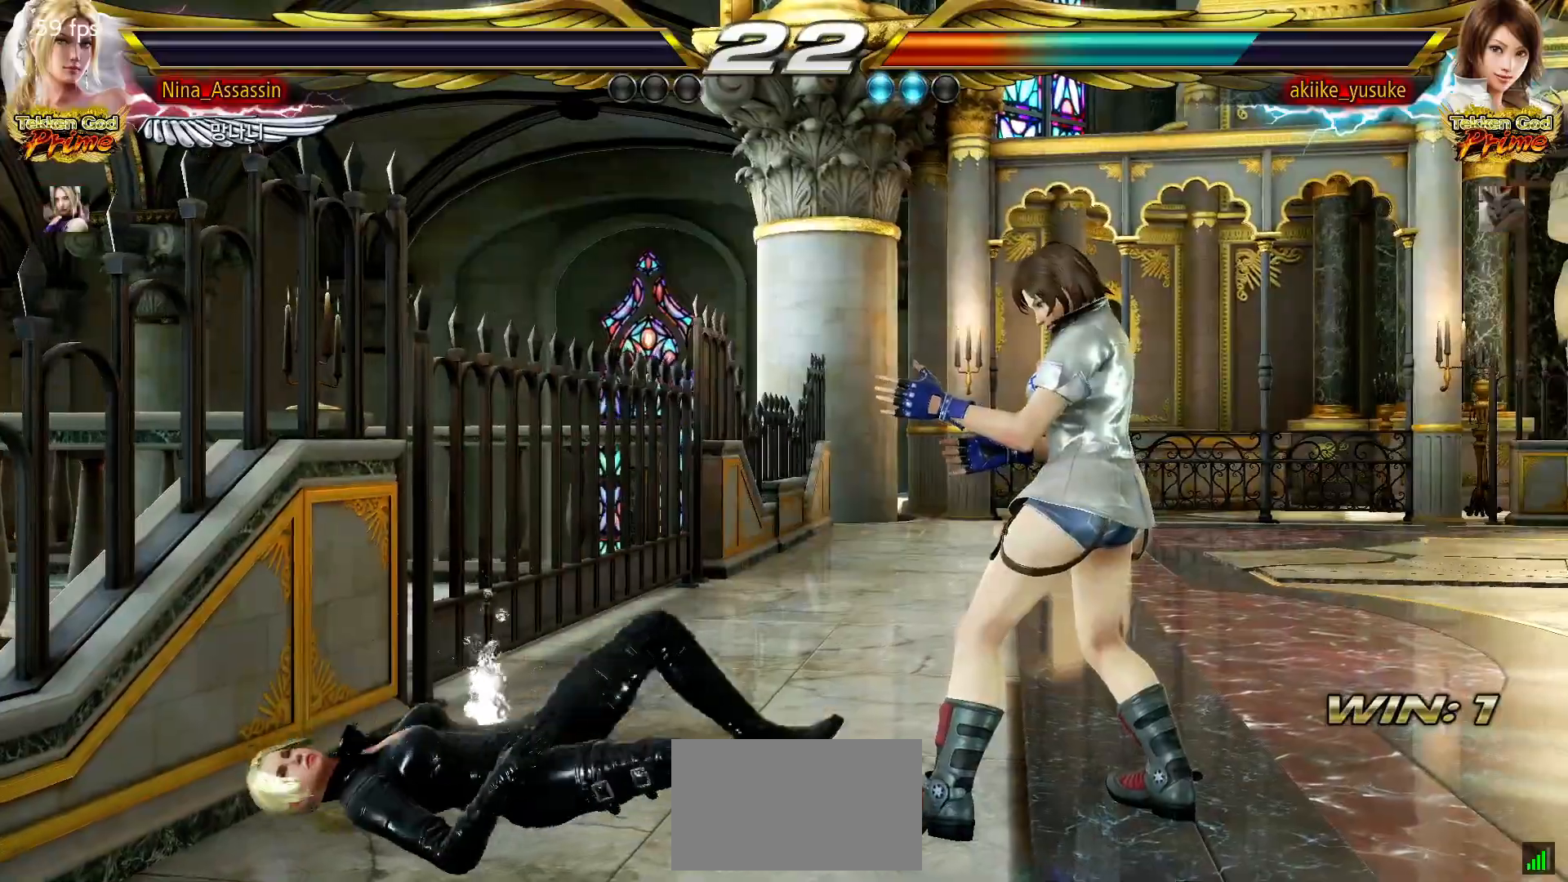
{"dt_ms": 500, "buttons": [], "left_stick": "center", "events": [[33, "START", "down"], [67, "START", "up"], [133, "START", "down"], [267, "START", "up"], [333, "START", "down"], [383, "START", "up"], [433, "START", "down"], [467, "START", "up"]]}
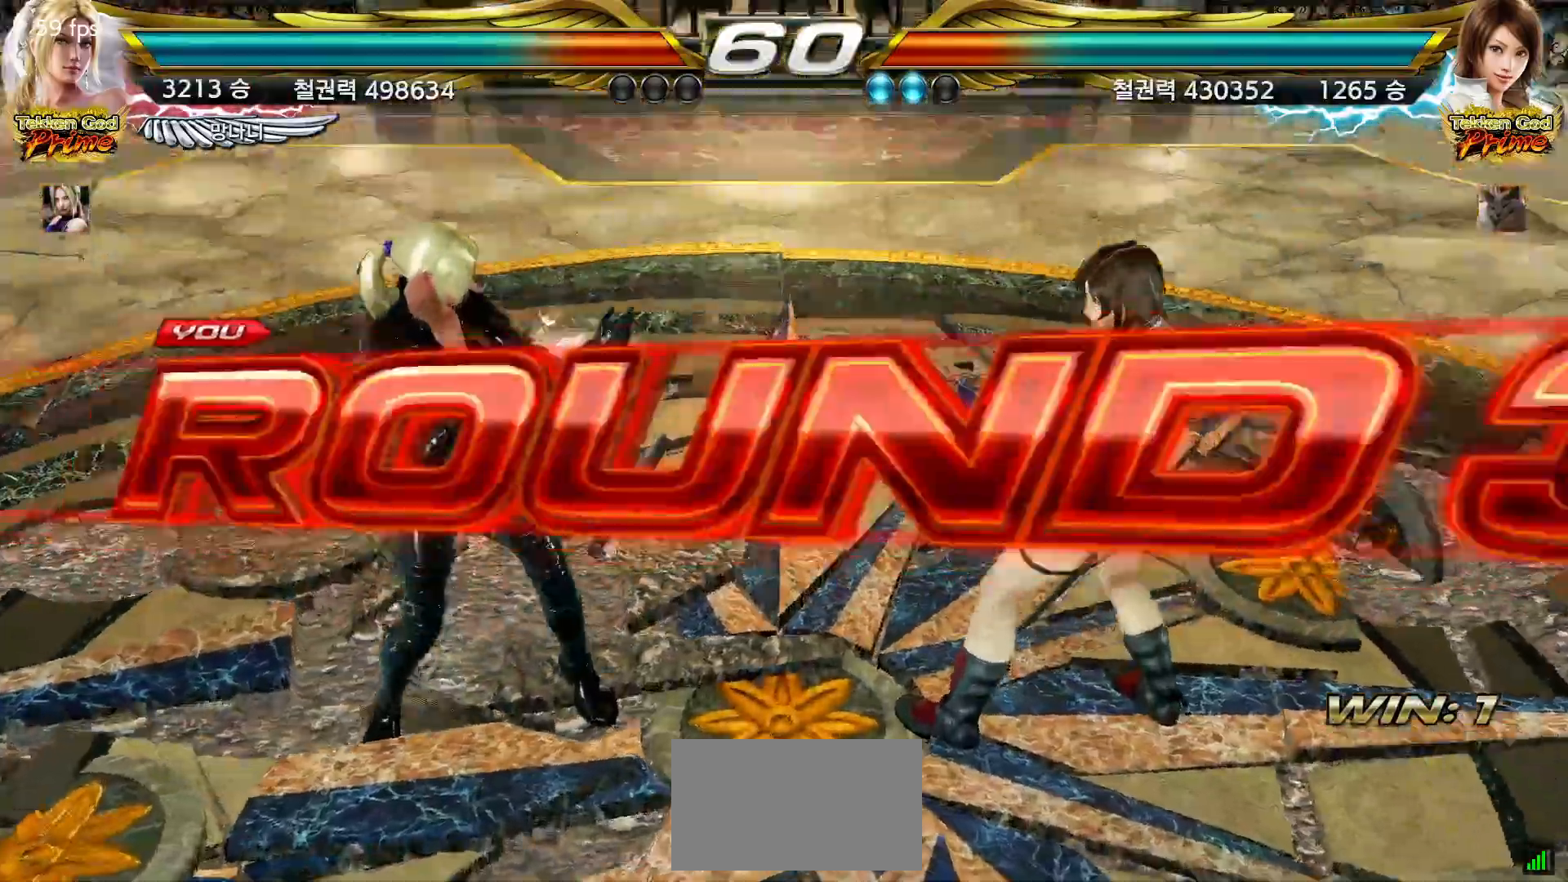
{"dt_ms": 500, "buttons": ["START"], "left_stick": "center"}
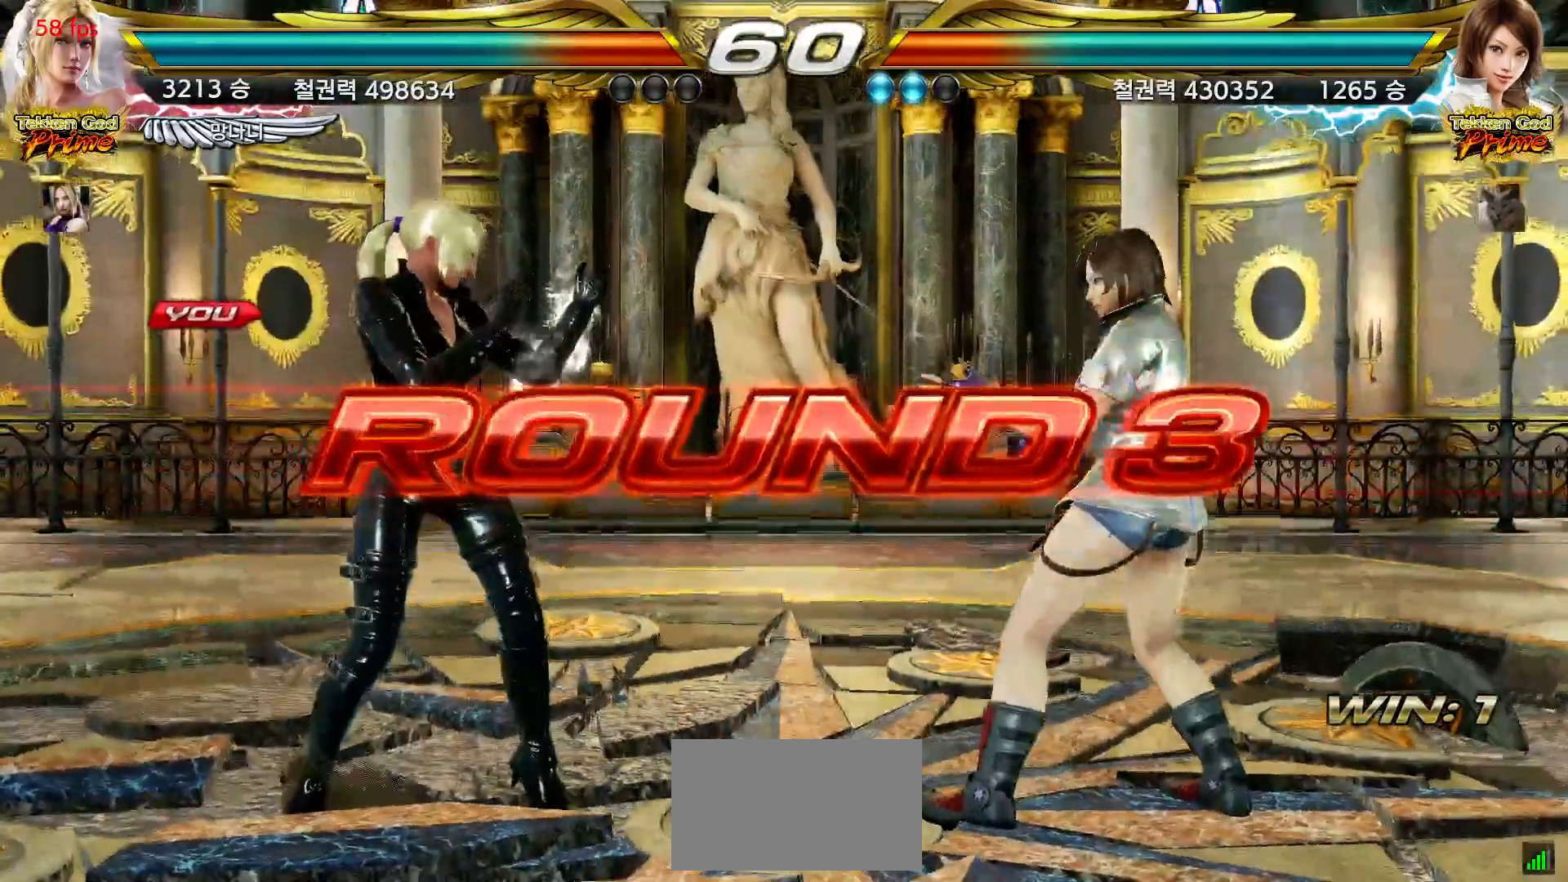
{"dt_ms": 500, "buttons": [], "left_stick": "center", "events": [[50, "START", "up"], [100, "START", "down"], [150, "START", "up"], [200, "START", "down"], [250, "START", "up"], [300, "START", "down"], [333, "START", "up"], [383, "START", "down"], [433, "START", "up"], [467, "START", "down"], [500, "START", "up"]]}
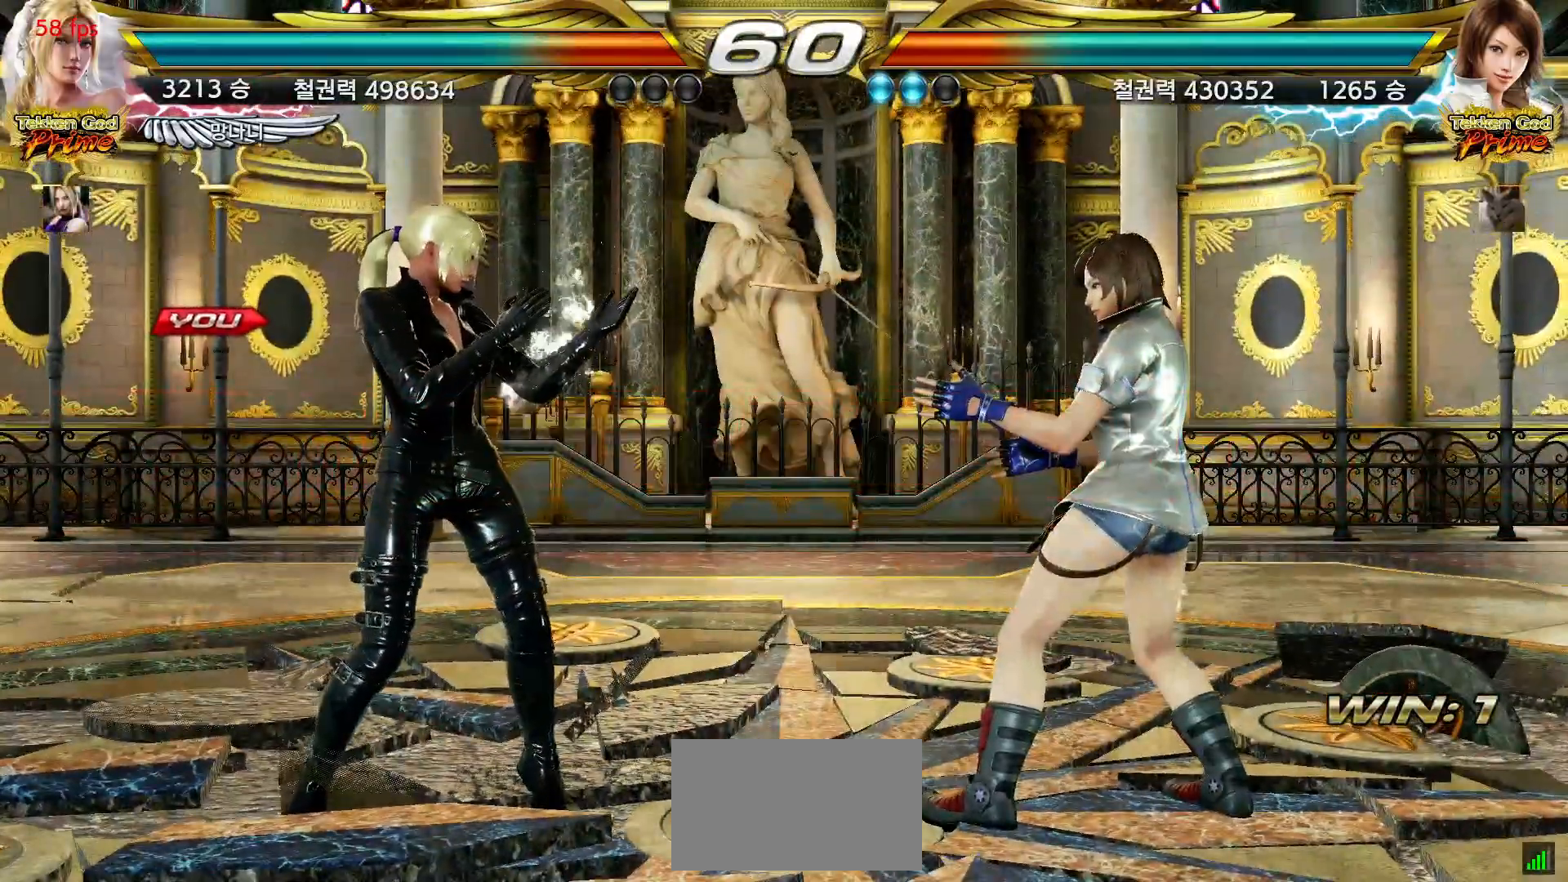
{"dt_ms": 500, "buttons": [], "left_stick": "center", "events": []}
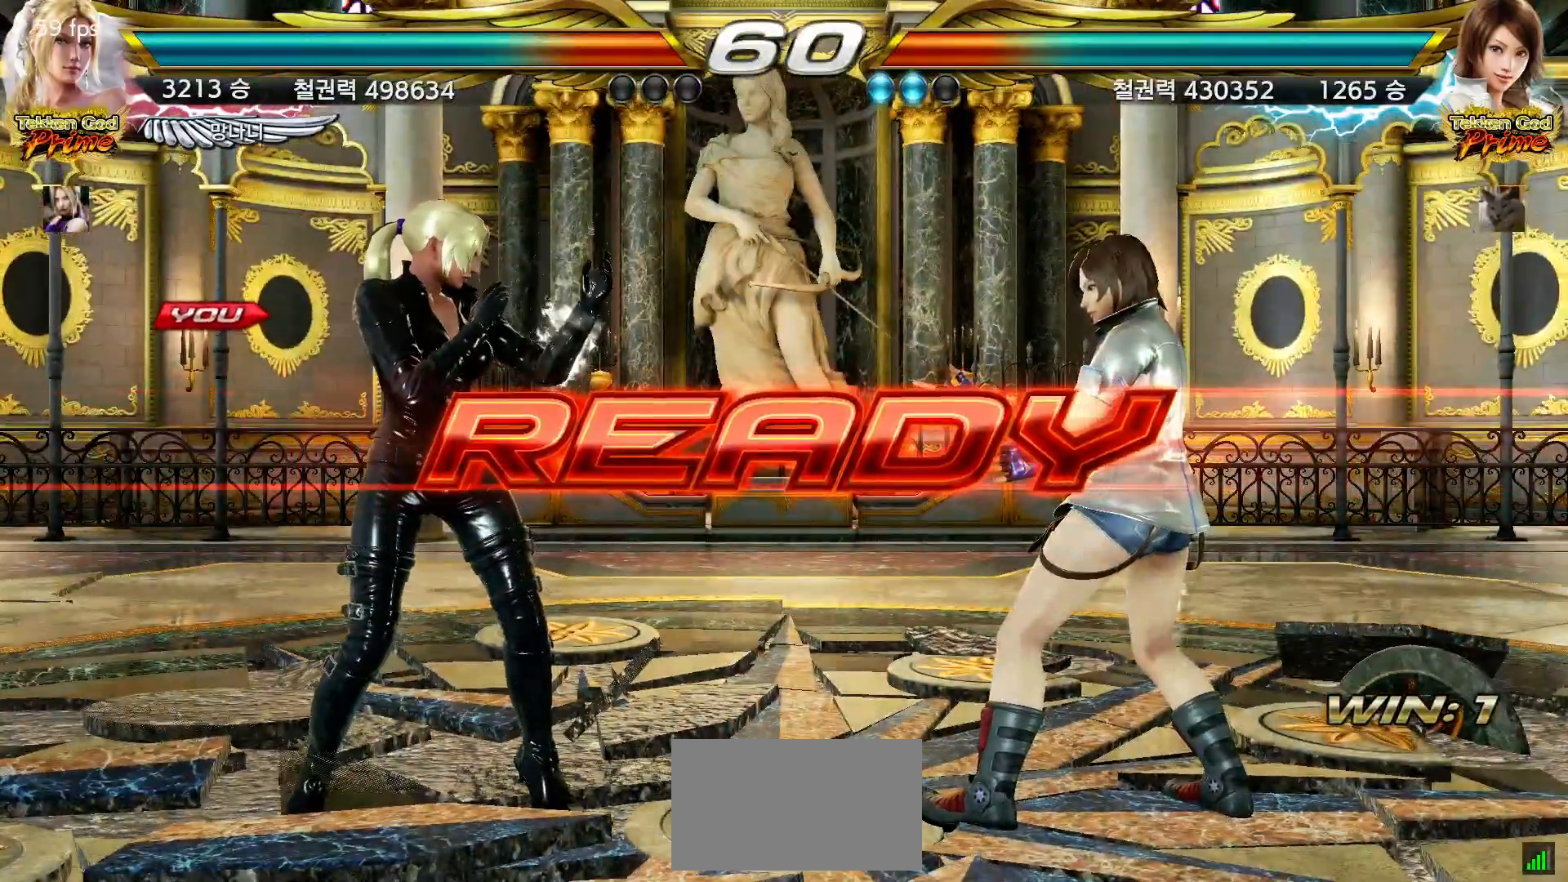
{"dt_ms": 500, "buttons": [], "left_stick": "center", "events": []}
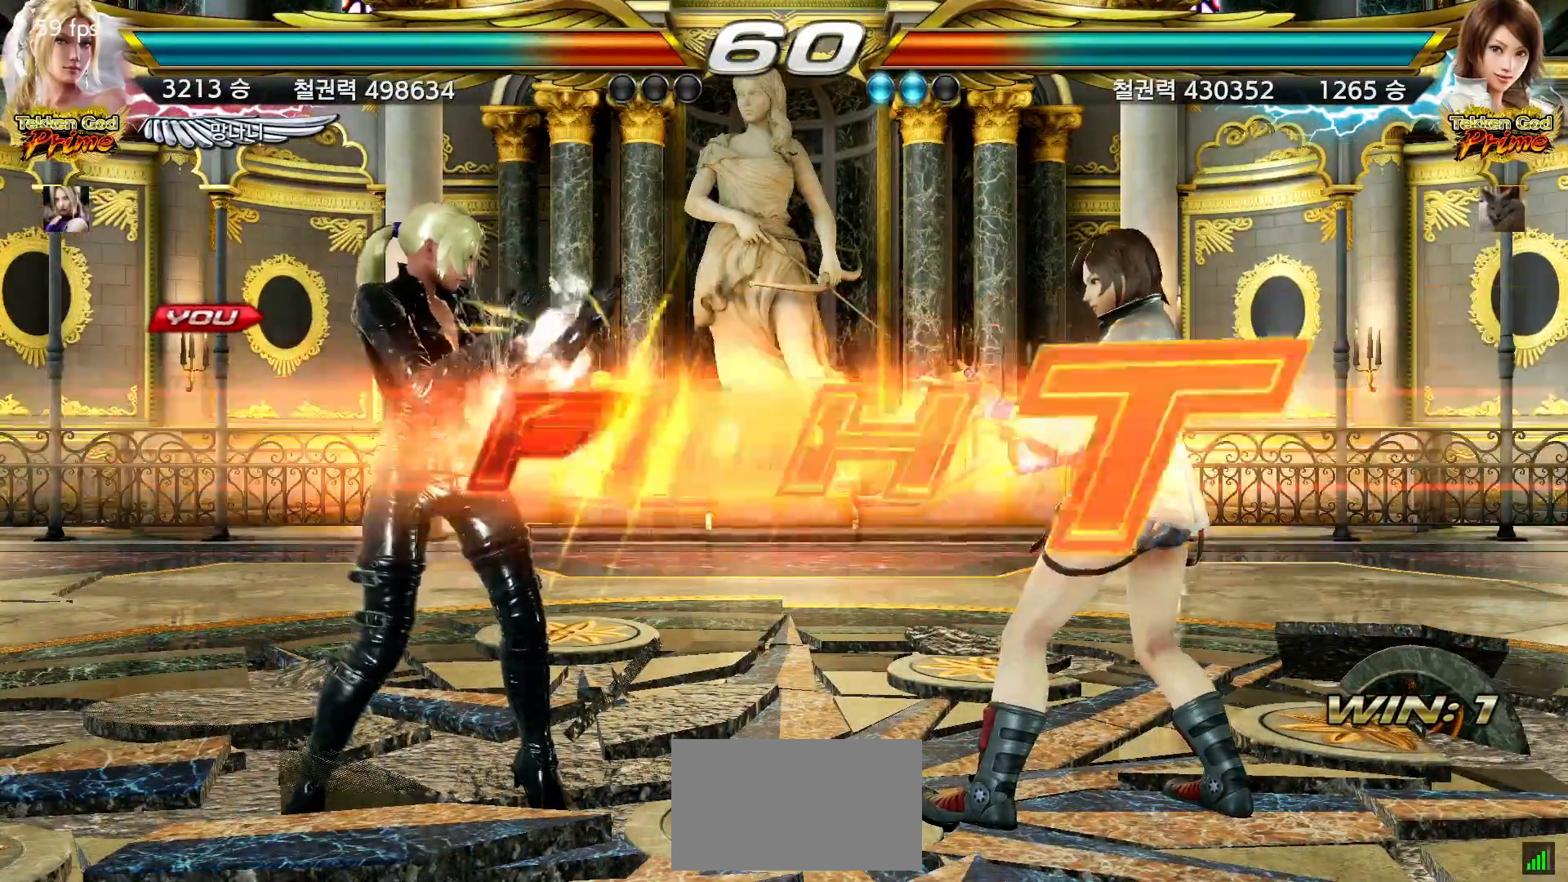
{"dt_ms": 500, "buttons": [], "left_stick": "center", "events": [[433, "left_stick", "up"], [500, "left_stick", "center"]]}
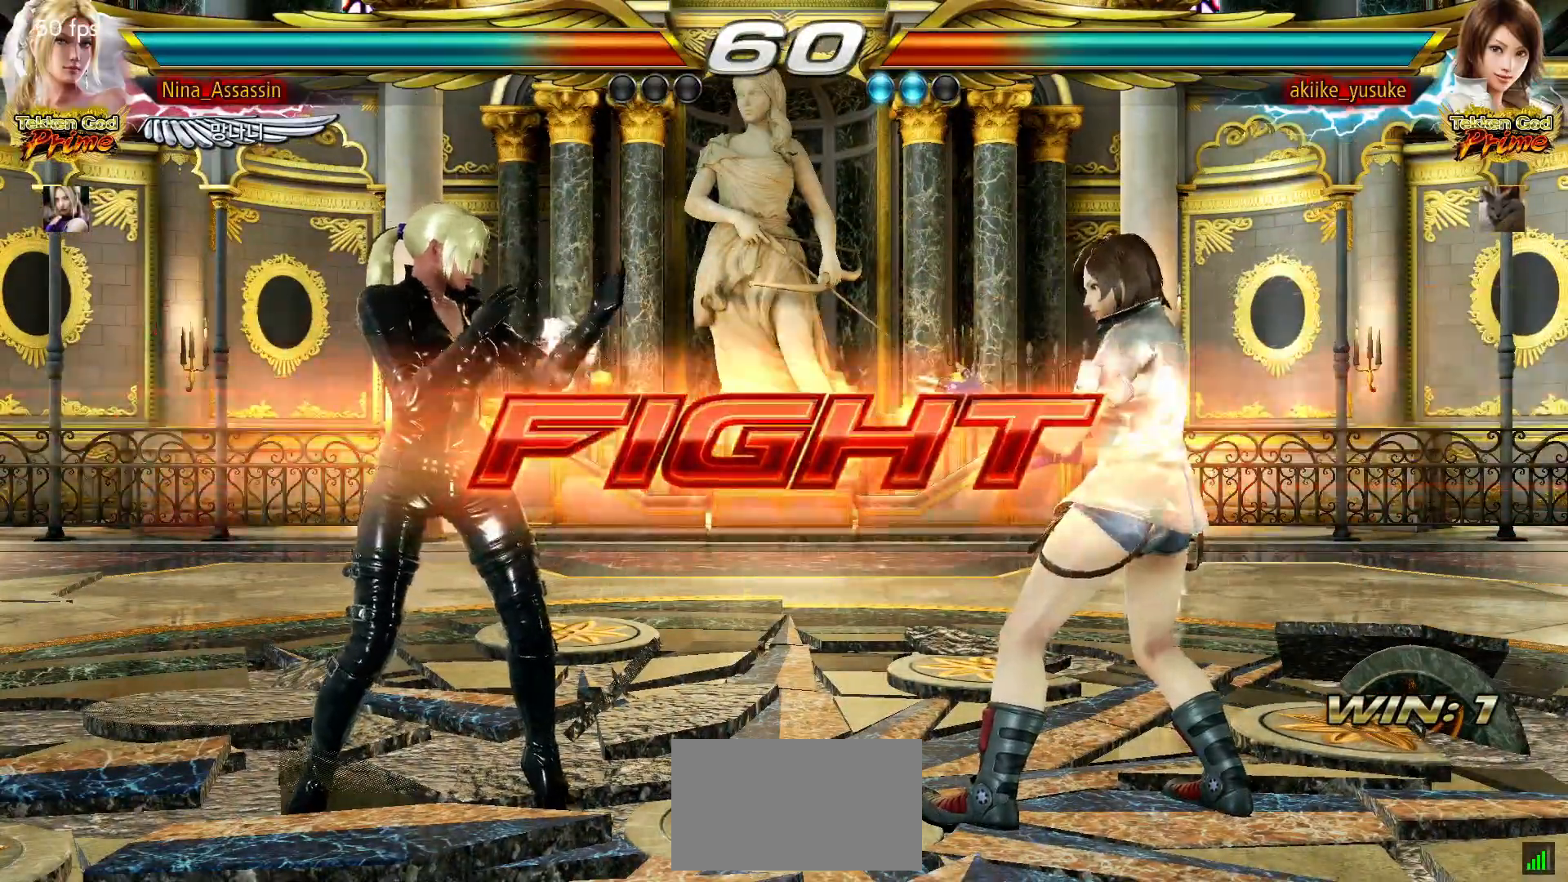
{"dt_ms": 500, "buttons": [], "left_stick": "down"}
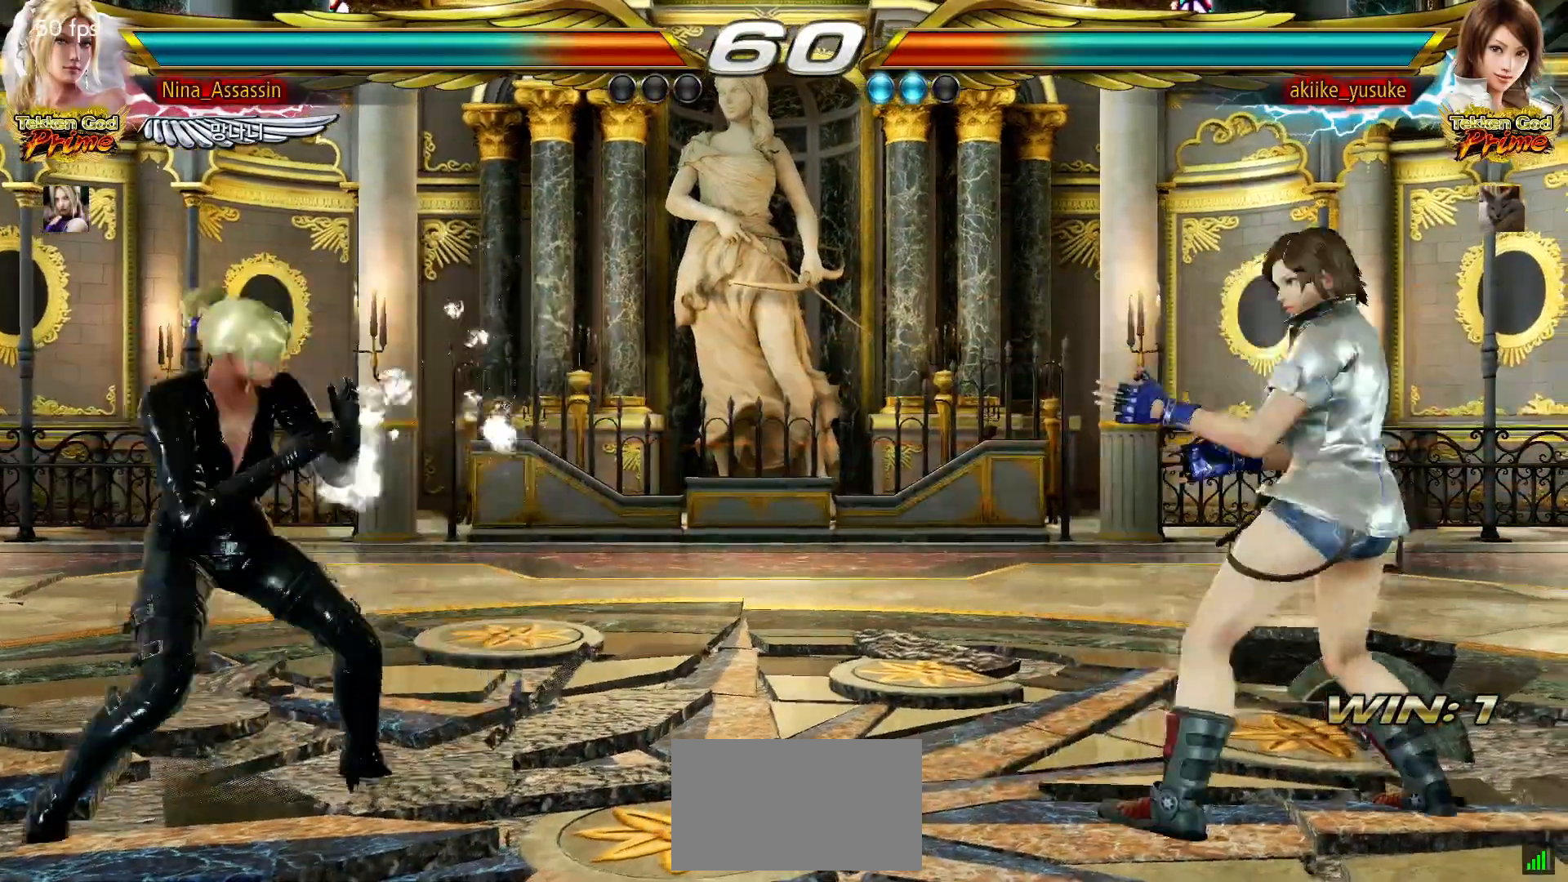
{"dt_ms": 500, "buttons": [], "left_stick": "left"}
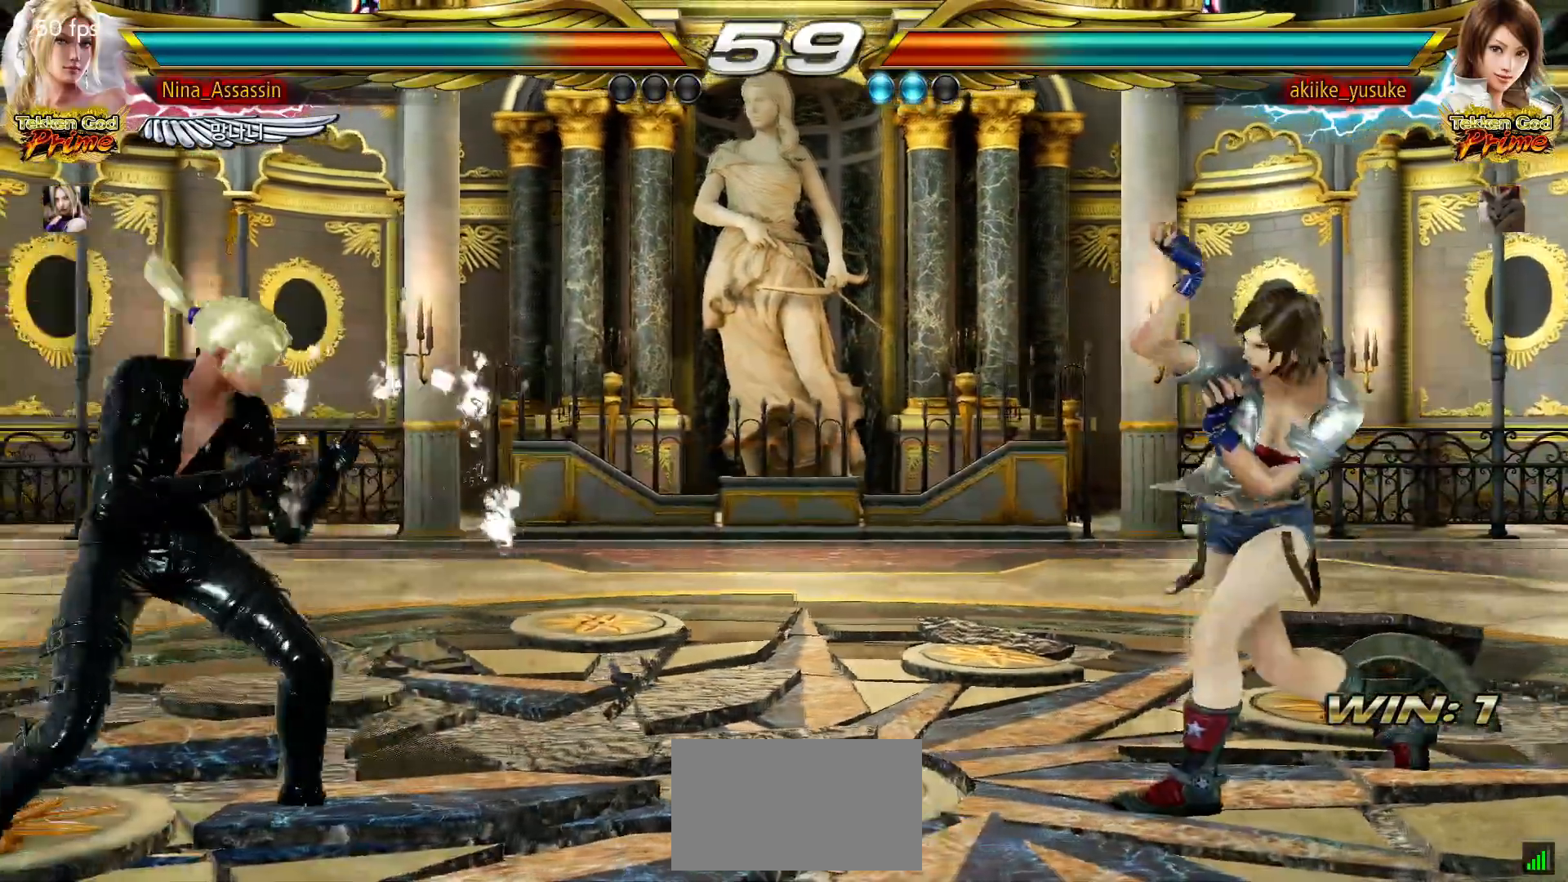
{"dt_ms": 500, "buttons": [], "left_stick": "center", "events": [[100, "left_stick", "center"], [167, "left_stick", "left"], [250, "left_stick", "center"], [317, "left_stick", "left"], [383, "left_stick", "center"], [433, "left_stick", "right"], [483, "left_stick", "center"]]}
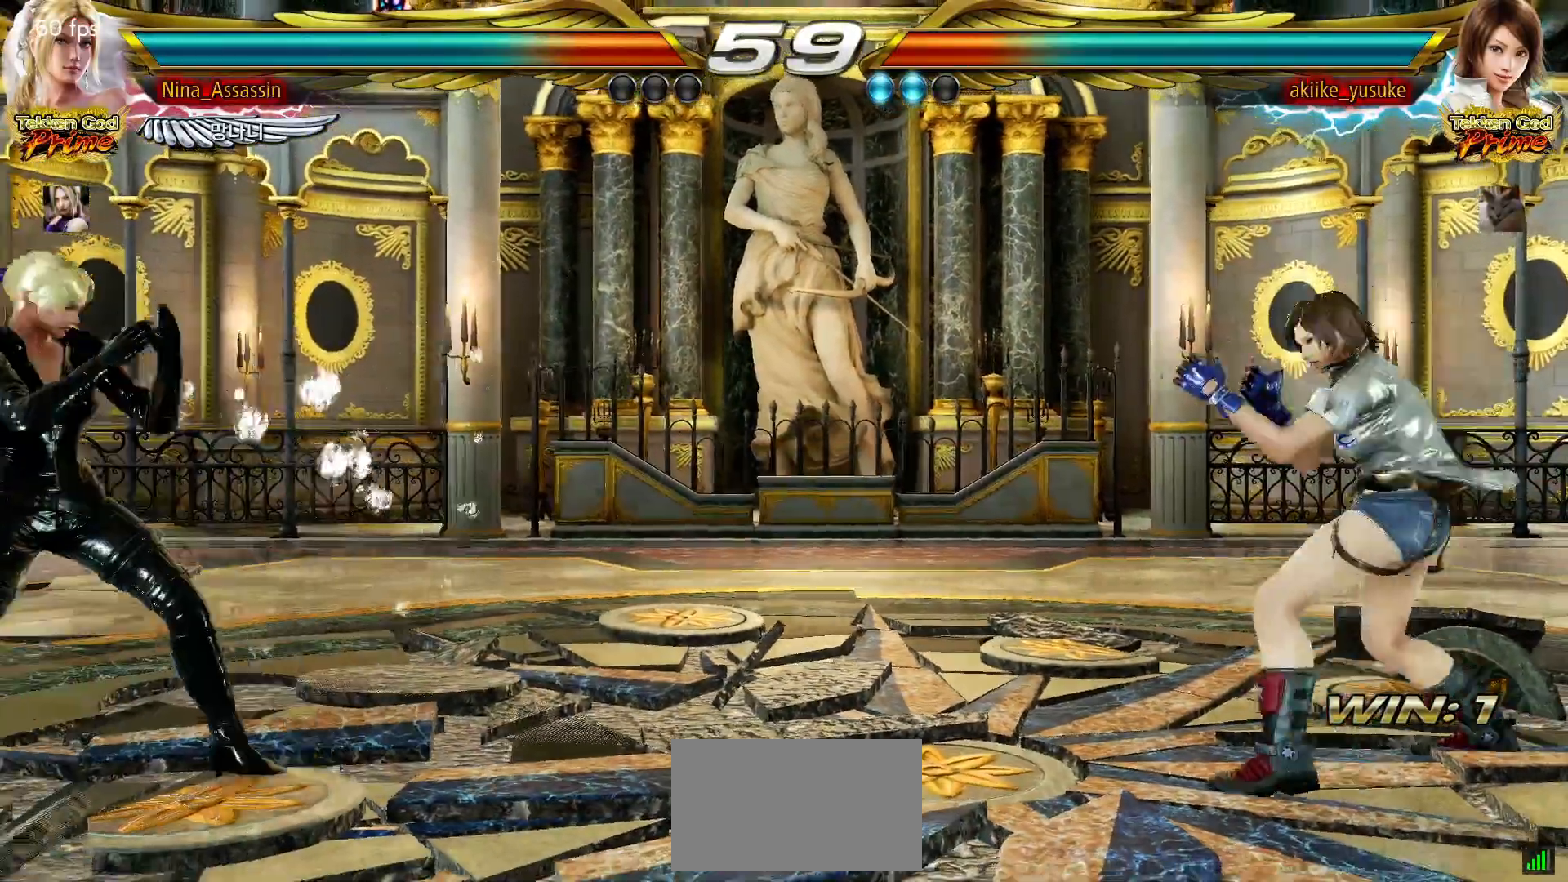
{"dt_ms": 500, "buttons": [], "left_stick": "left", "events": [[67, "left_stick", "right"], [133, "left_stick", "center"], [183, "left_stick", "left"], [250, "left_stick", "center"], [317, "left_stick", "left"]]}
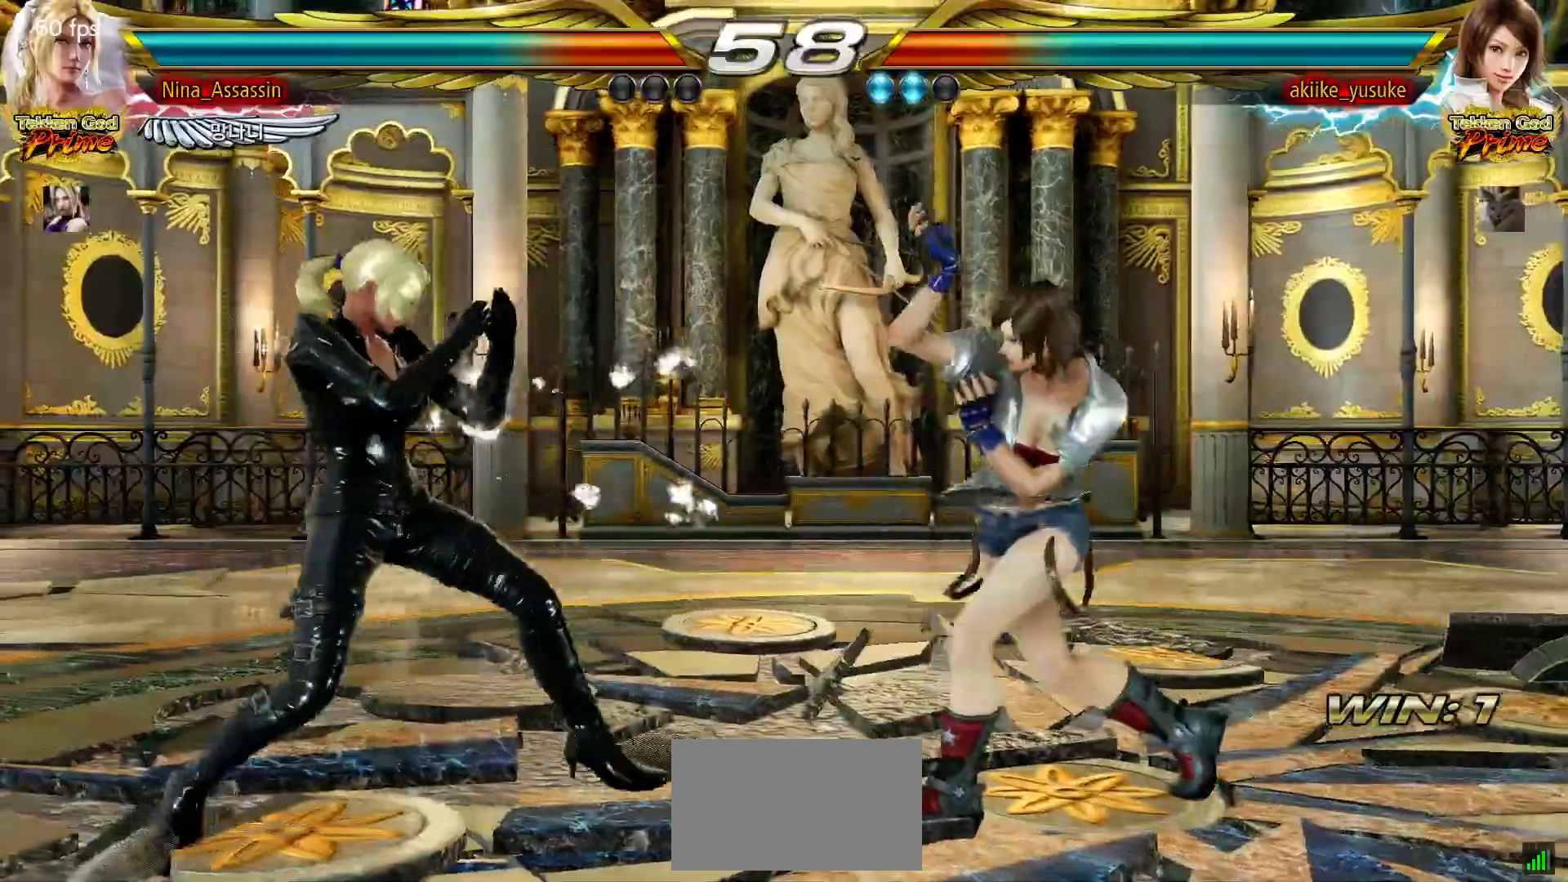
{"dt_ms": 500, "buttons": [], "left_stick": "center", "events": [[133, "left_stick", "right"], [417, "left_stick", "center"]]}
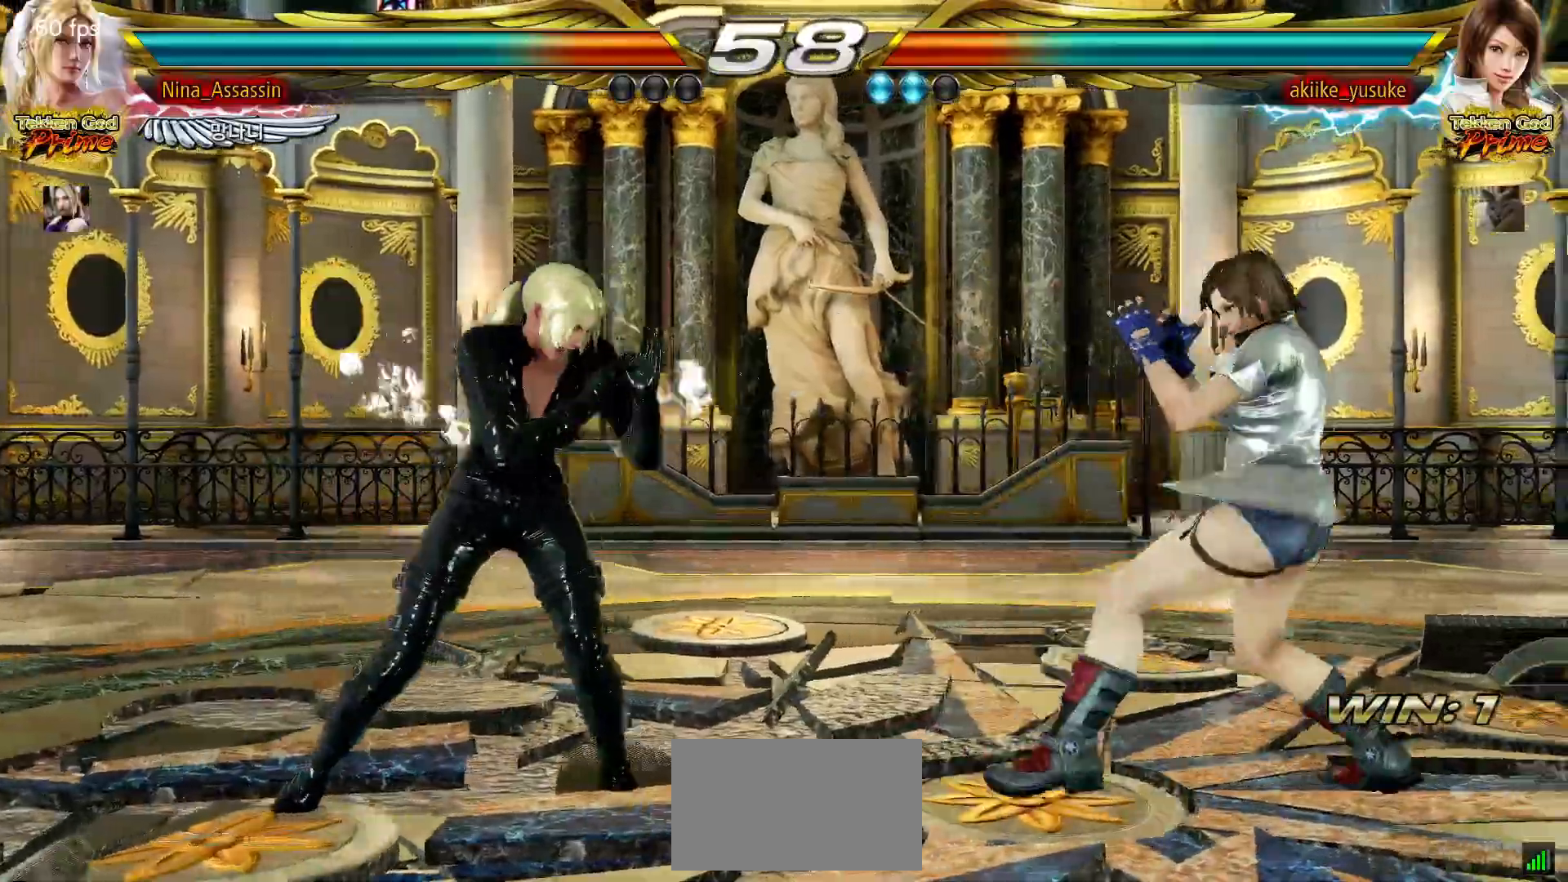
{"dt_ms": 500, "buttons": [], "left_stick": "center"}
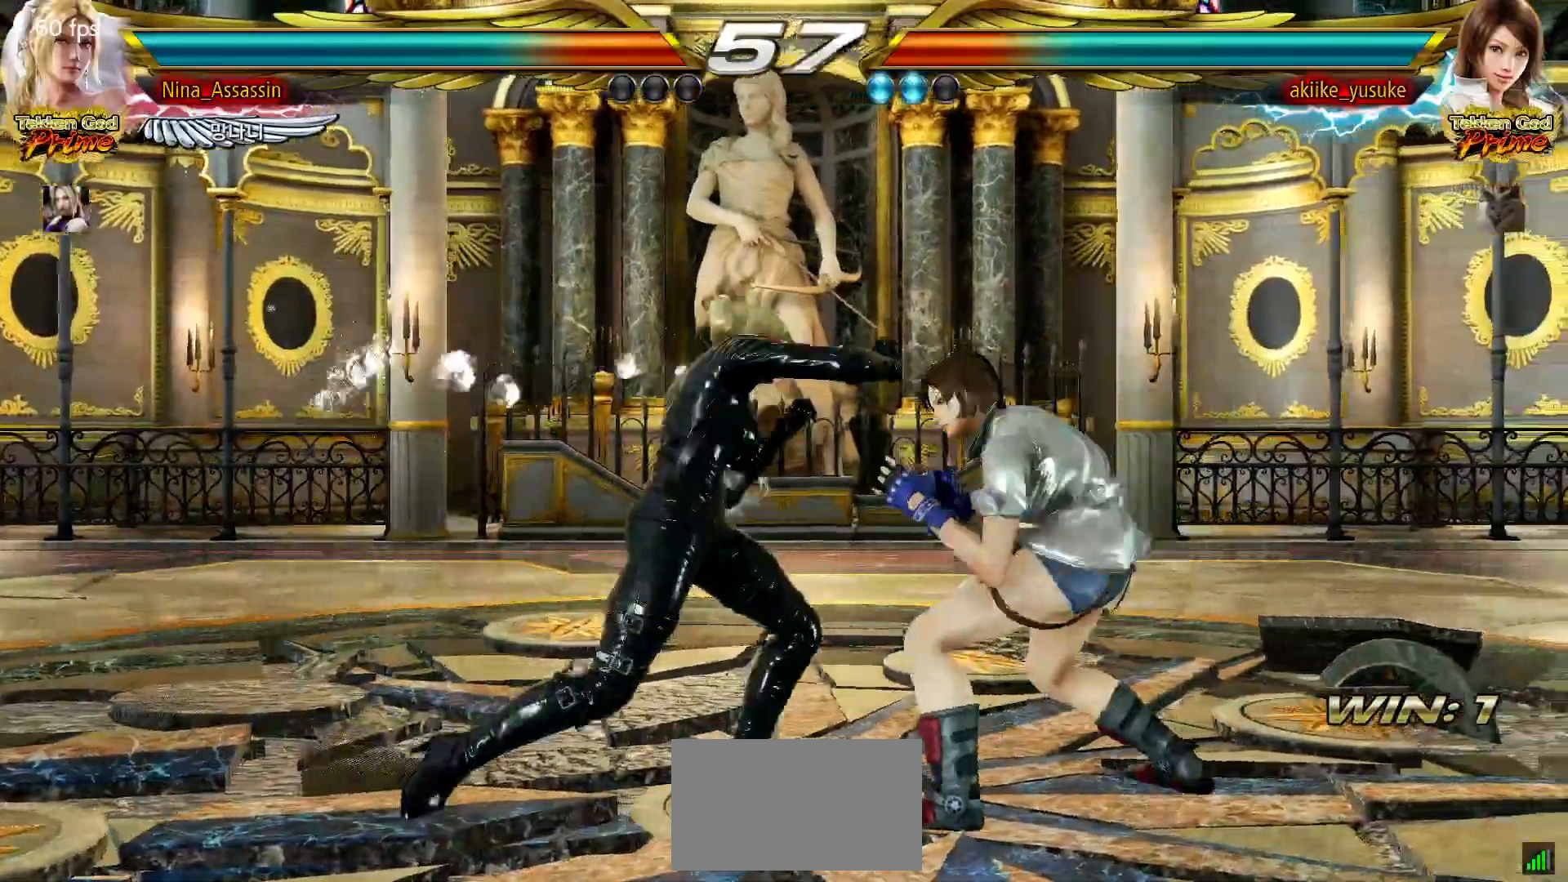
{"dt_ms": 500, "buttons": ["SQUARE", "TRIANGLE"], "left_stick": "center"}
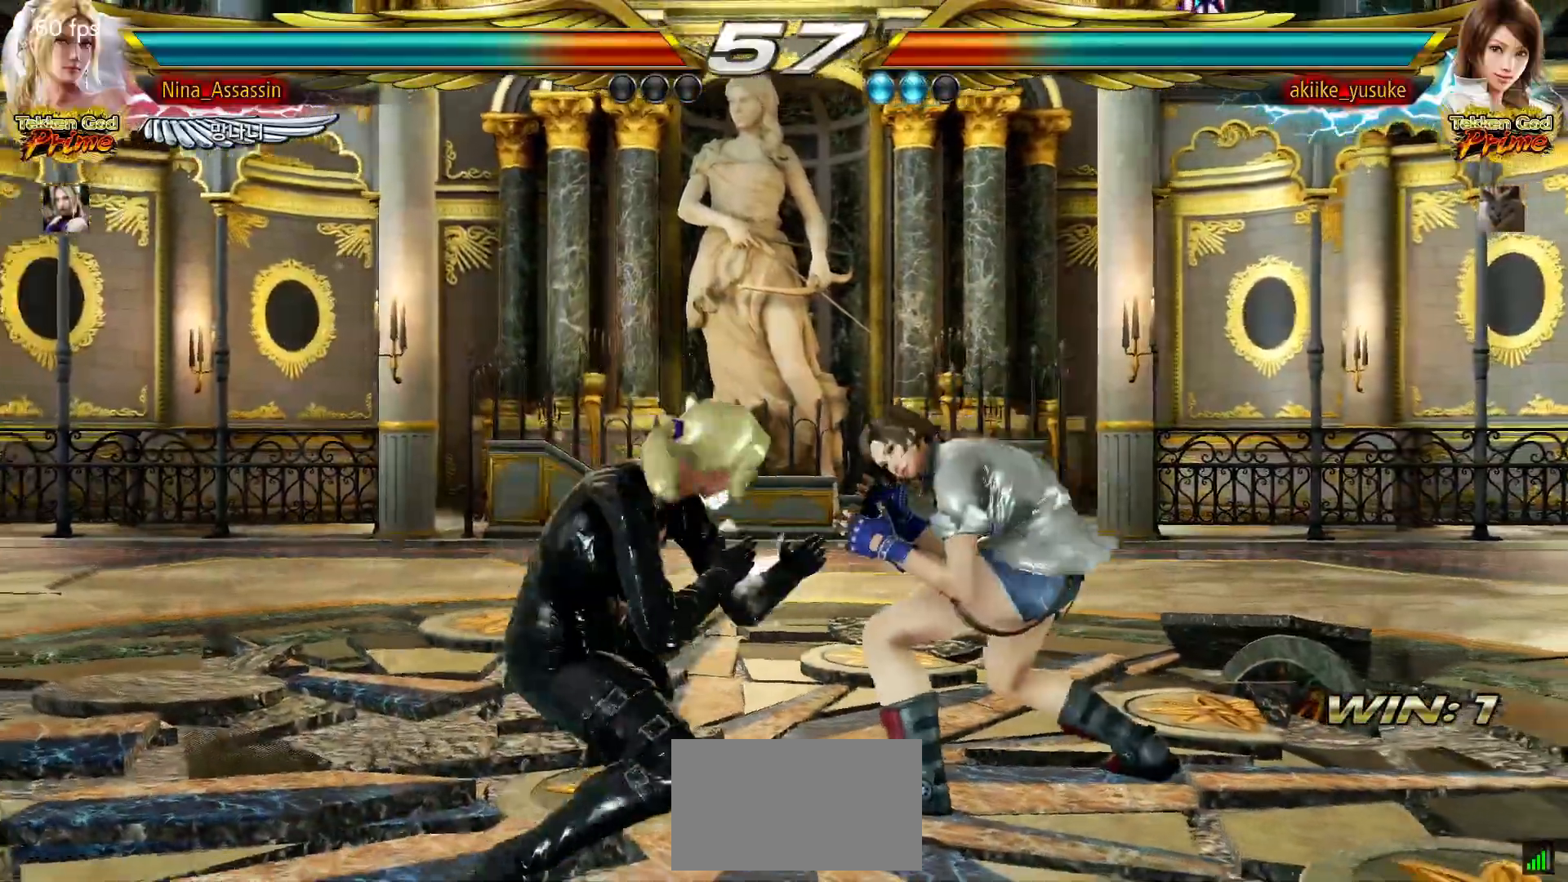
{"dt_ms": 500, "buttons": [], "left_stick": "center"}
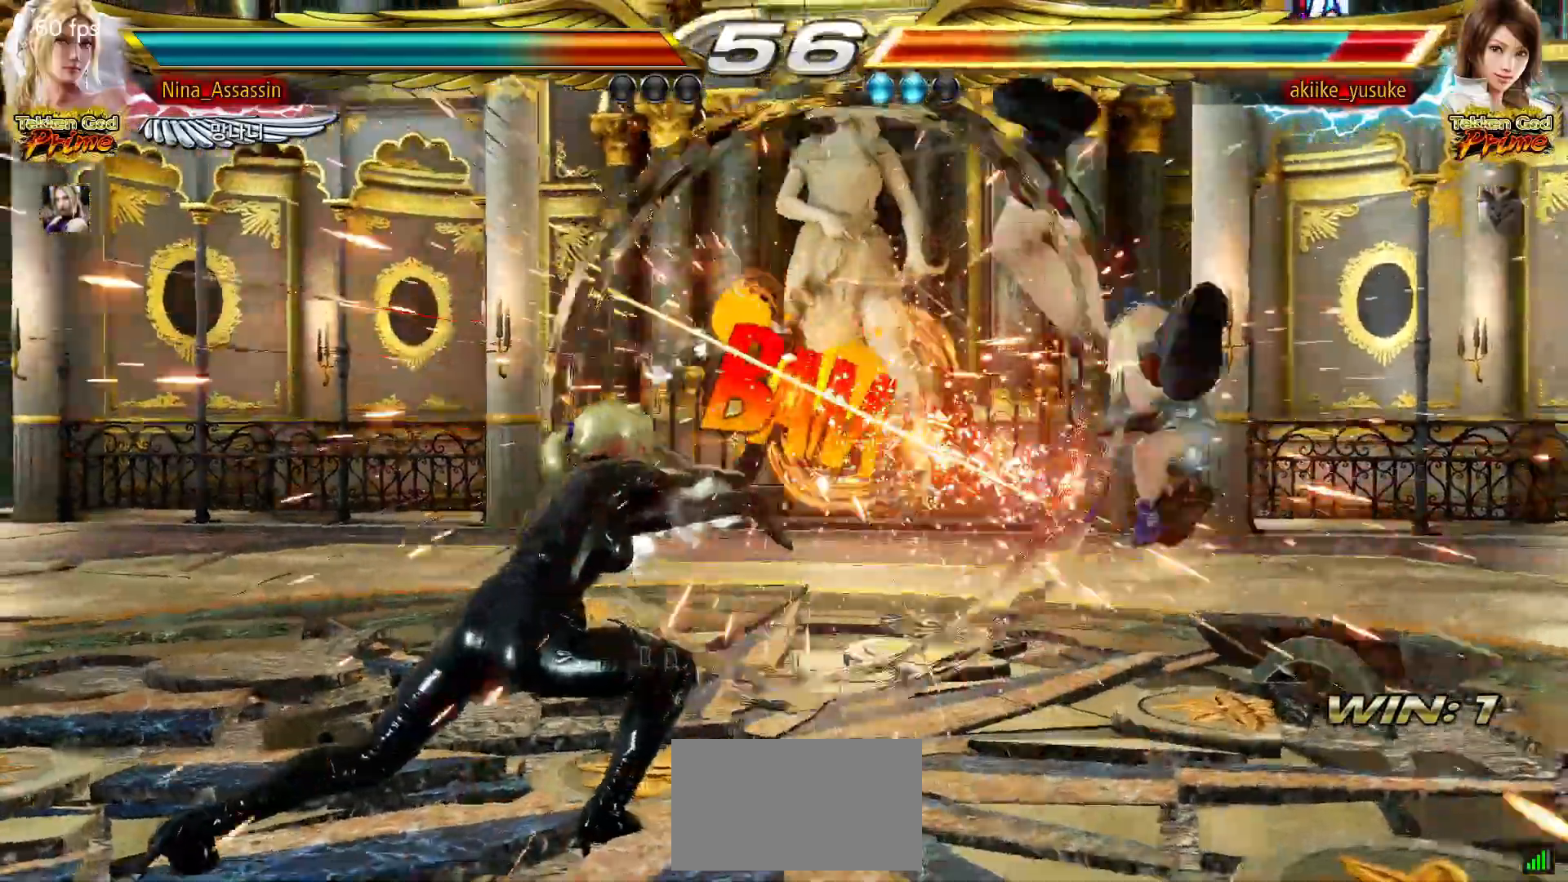
{"dt_ms": 500, "buttons": [], "left_stick": "right", "events": [[200, "left_stick", "right"], [250, "left_stick", "center"], [333, "left_stick", "right"], [383, "left_stick", "center"], [467, "left_stick", "right"]]}
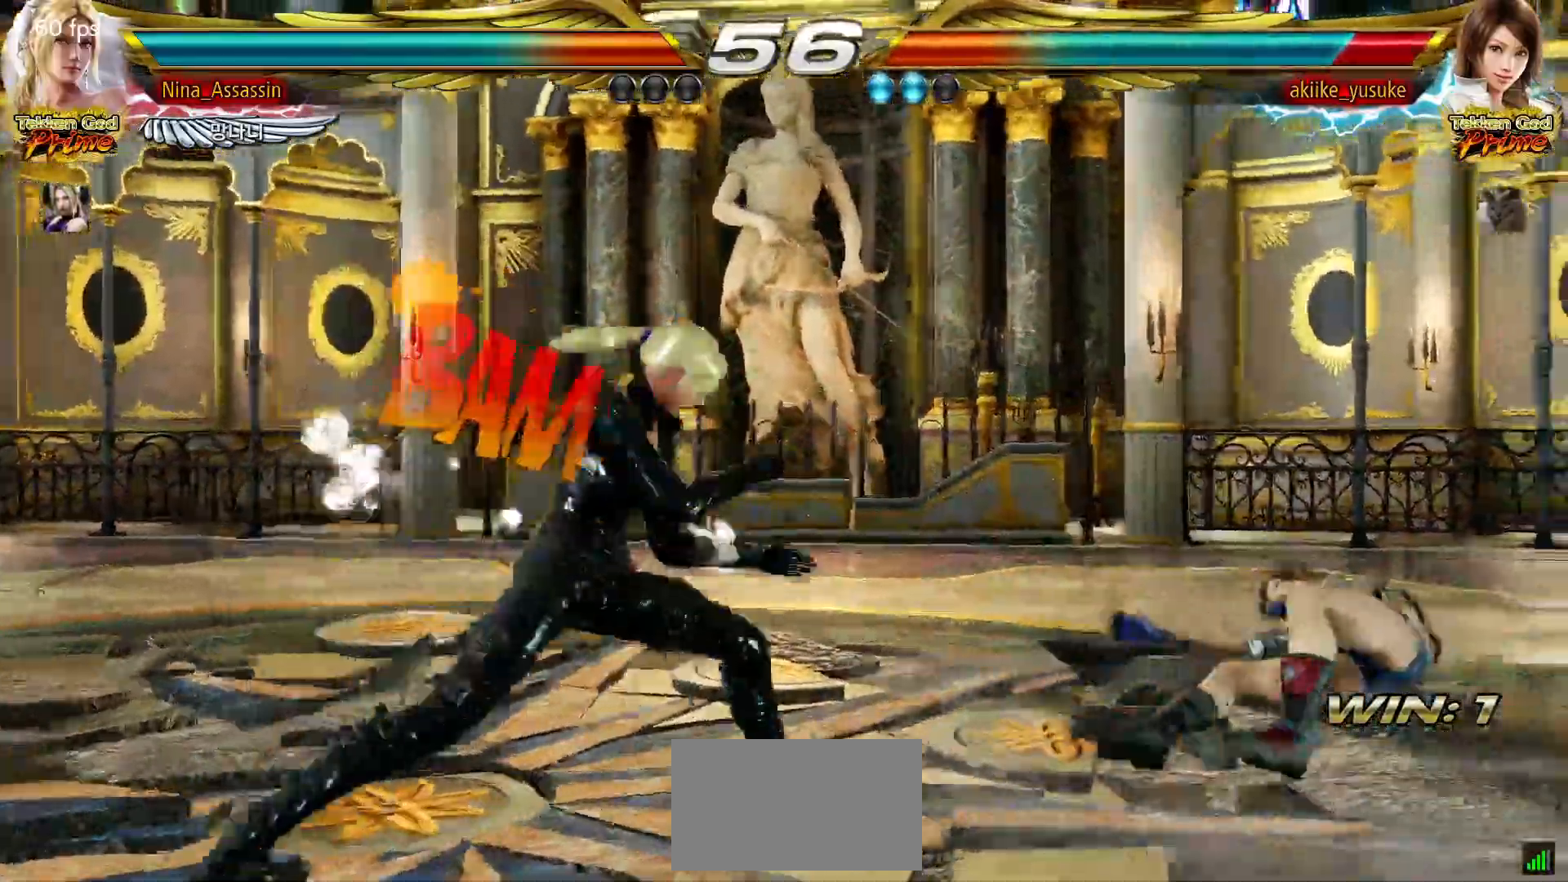
{"dt_ms": 500, "buttons": [], "left_stick": "right", "events": [[33, "left_stick", "center"], [83, "left_stick", "down"], [150, "left_stick", "right"], [167, "TRIANGLE", "down"], [217, "TRIANGLE", "up"]]}
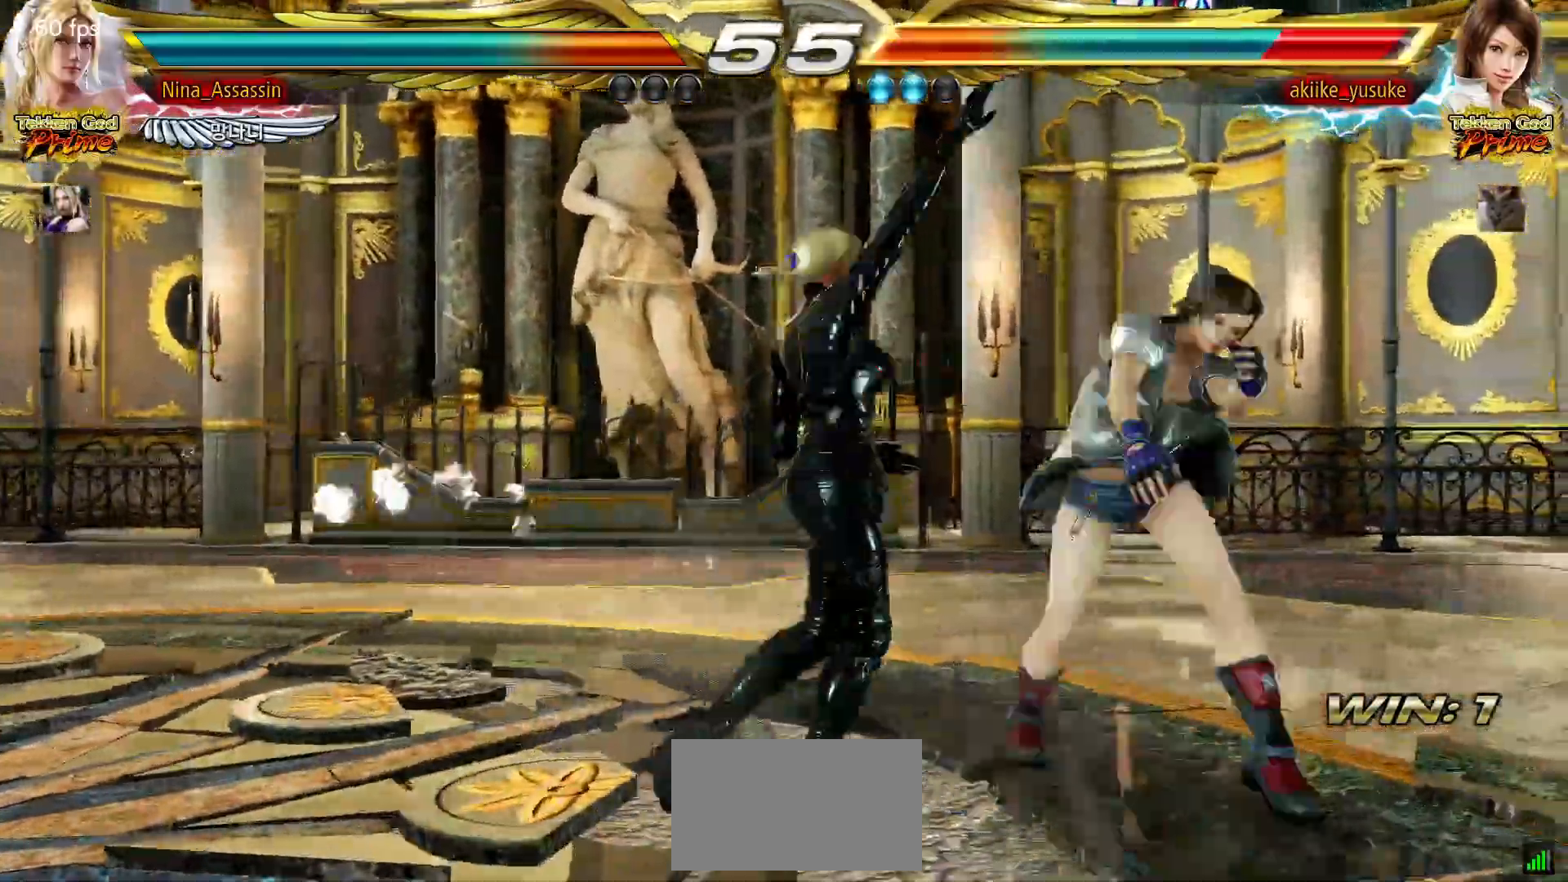
{"dt_ms": 500, "buttons": [], "left_stick": "center", "events": [[33, "left_stick", "center"], [417, "left_stick", "right"], [467, "left_stick", "center"]]}
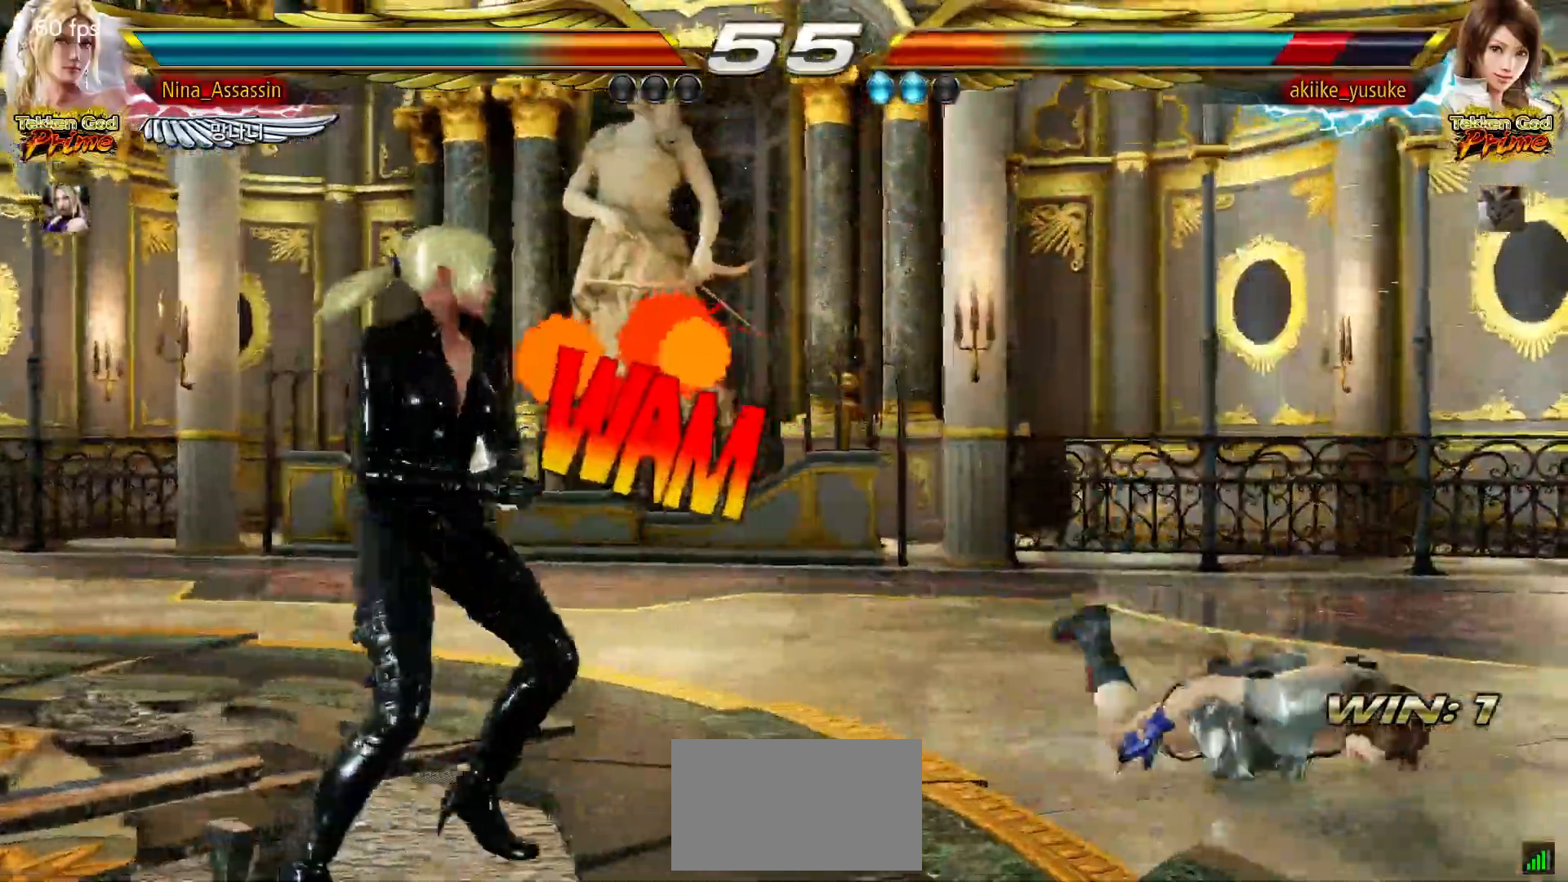
{"dt_ms": 500, "buttons": [], "left_stick": "right", "events": [[50, "left_stick", "right"], [100, "left_stick", "center"], [167, "left_stick", "down"], [233, "TRIANGLE", "down"], [233, "left_stick", "right"], [283, "TRIANGLE", "up"], [433, "TRIANGLE", "down"], [467, "TRIANGLE", "up"]]}
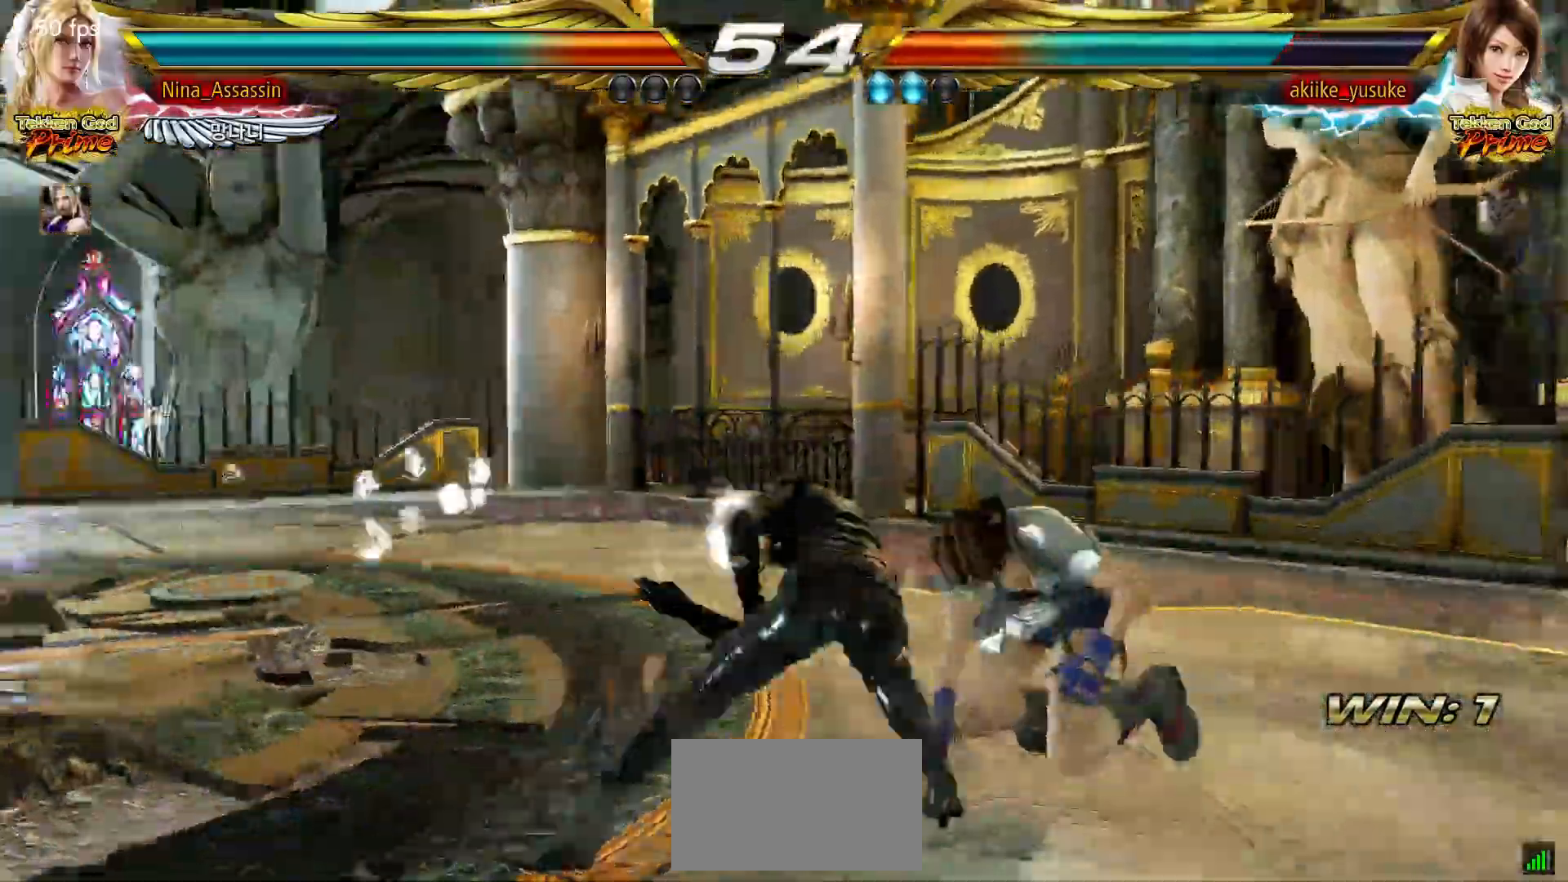
{"dt_ms": 1000, "buttons": [], "left_stick": "center"}
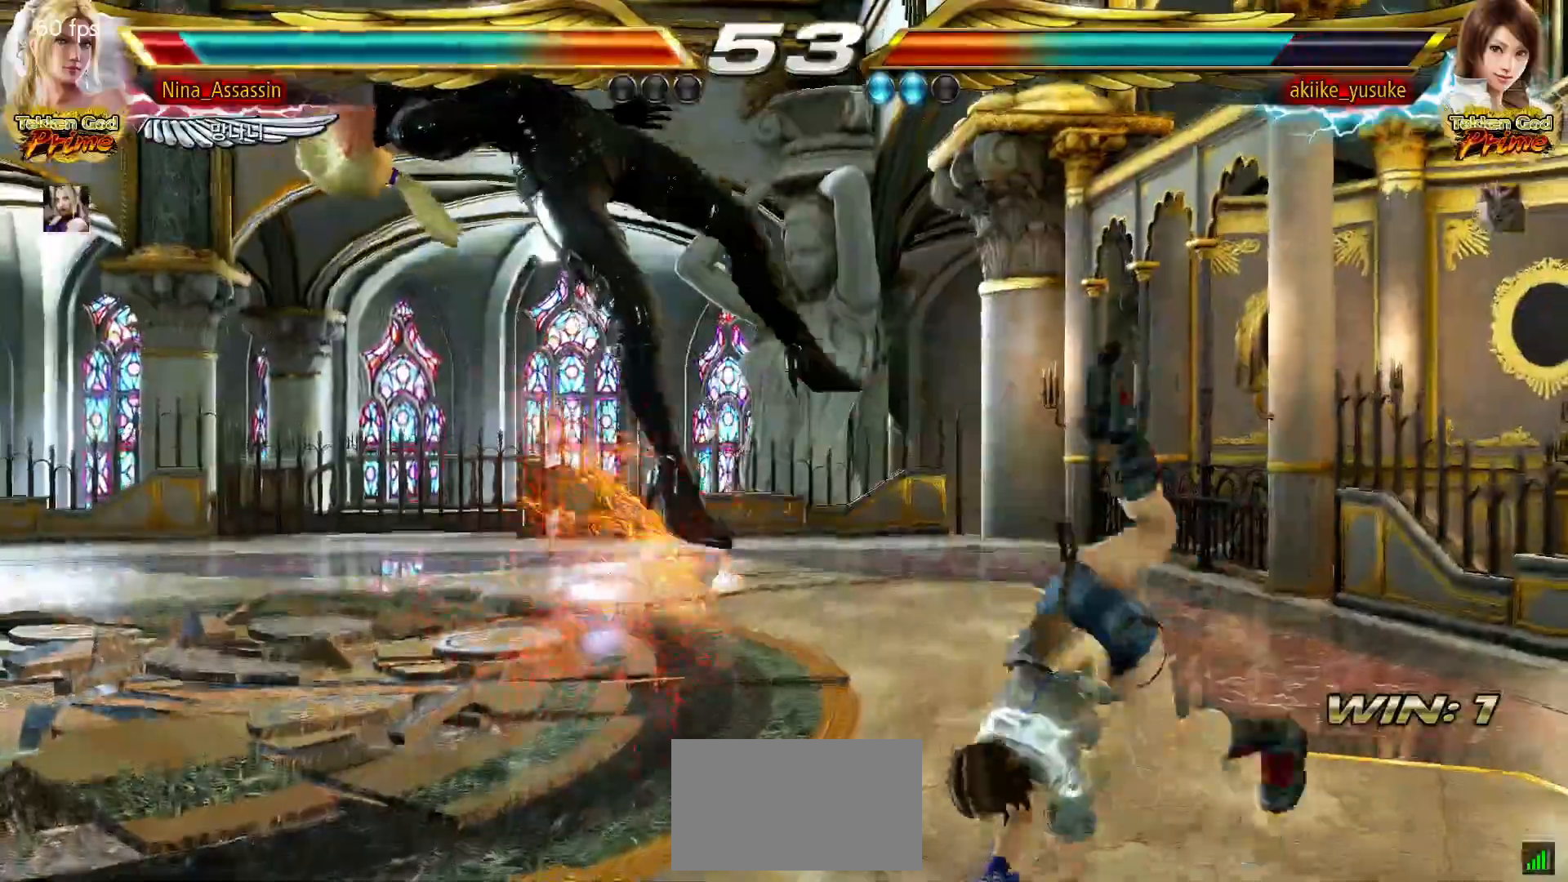
{"dt_ms": 500, "buttons": ["SQUARE"], "left_stick": "center"}
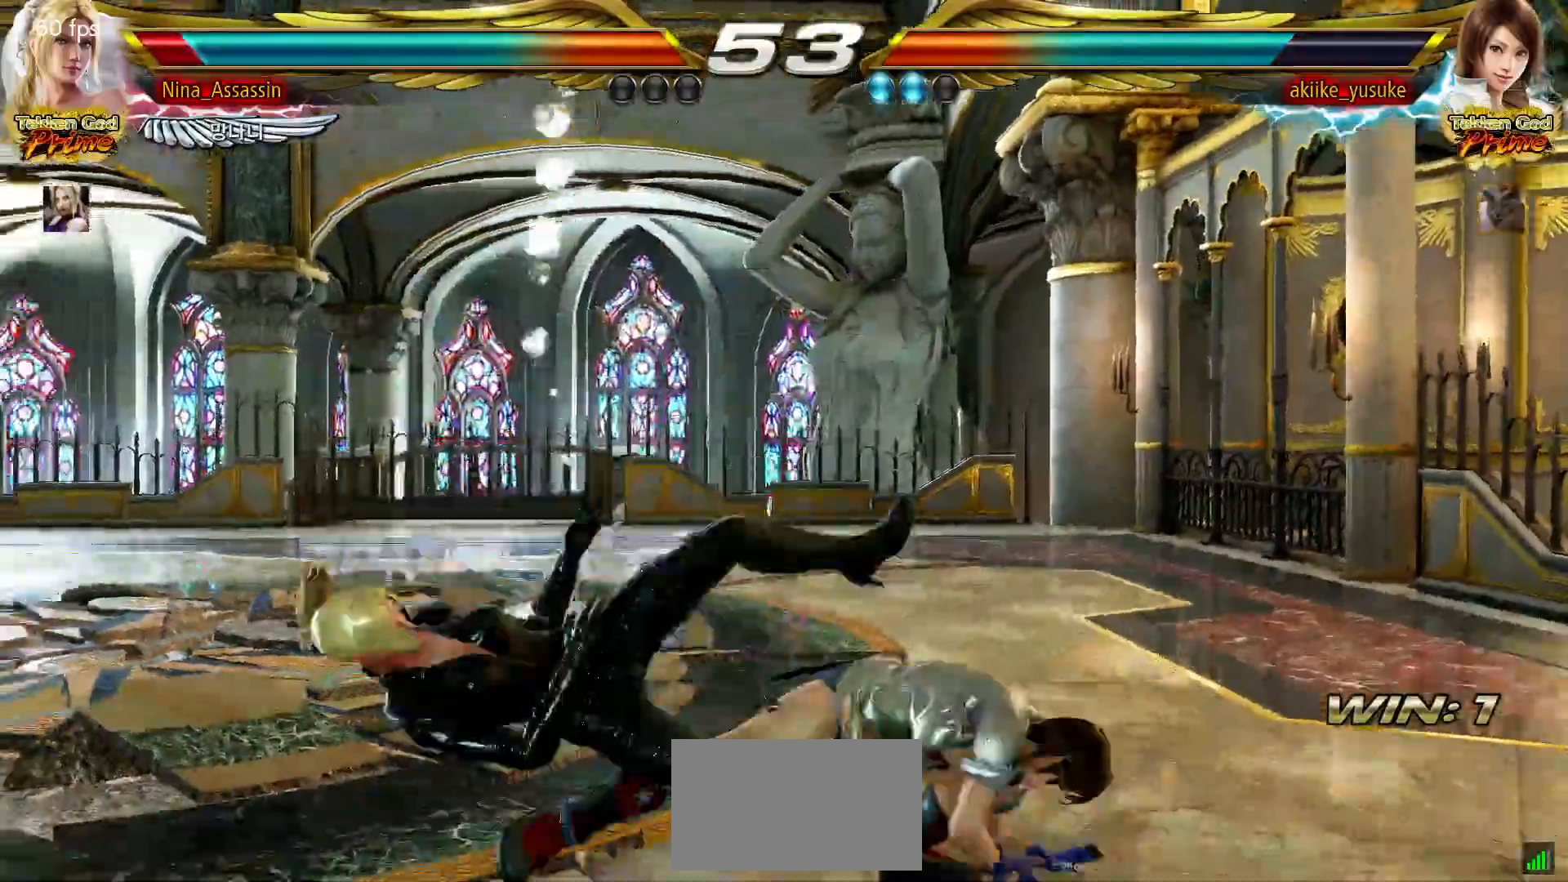
{"dt_ms": 500, "buttons": ["SQUARE"], "left_stick": "center", "events": [[67, "TRIANGLE", "down"], [117, "TRIANGLE", "up"], [400, "TRIANGLE", "down"], [467, "TRIANGLE", "up"]]}